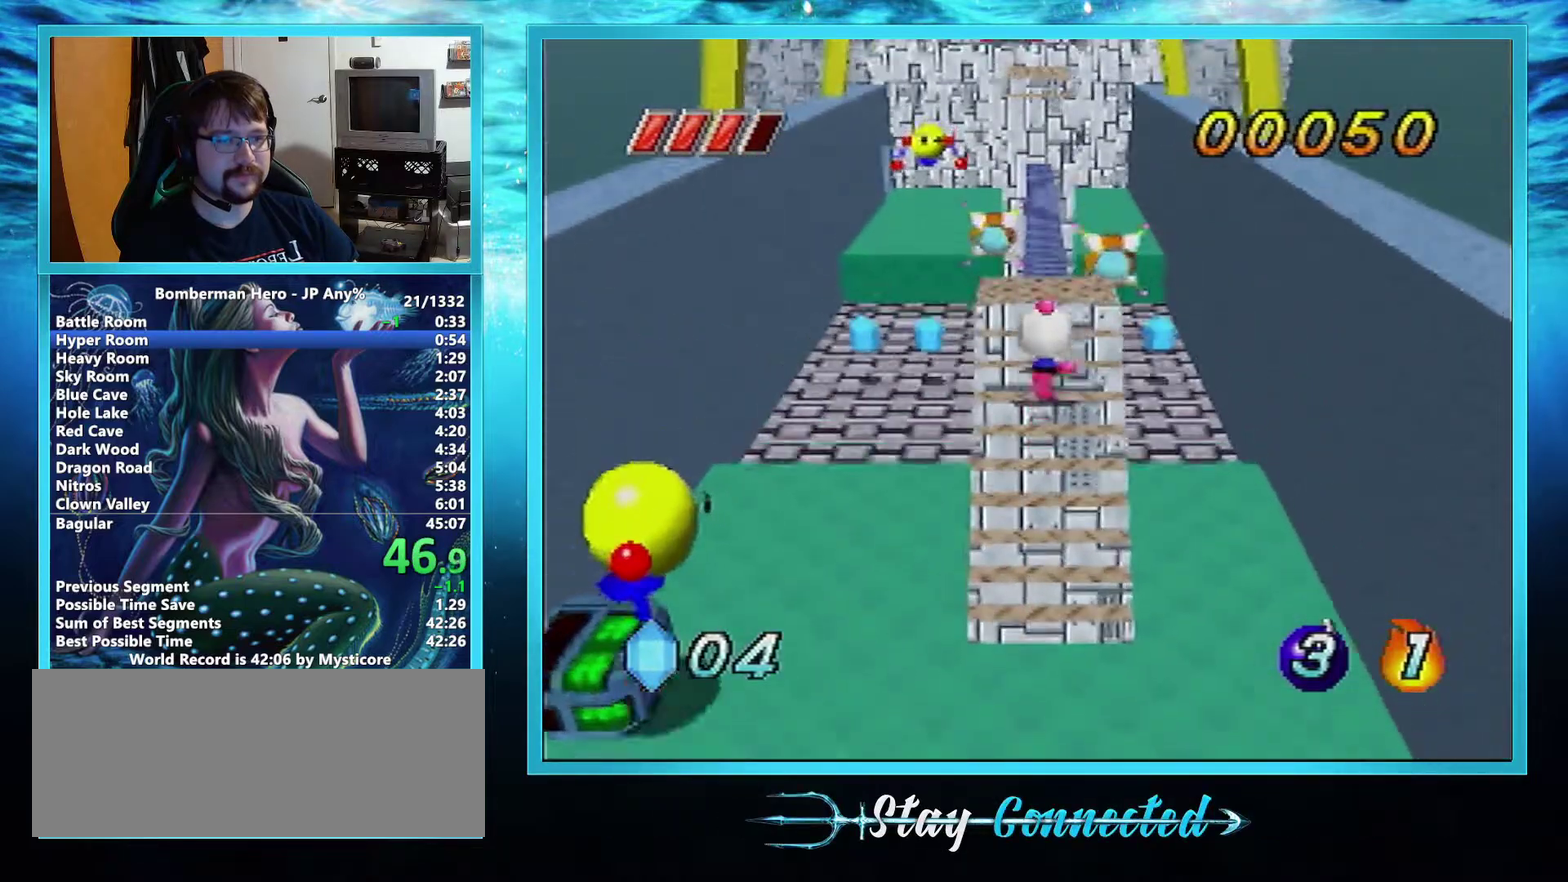
Gameplay with a controller (Nintendo layout); each line is a JSON object with the inputs held at the frame after it. "events" lists button and stick changes between this image and that frame as [ms after this image, input, new state], when the widget could be followed in between. Not read: L3 R3.
{"buttons": ["A"], "left_stick": "up", "events": [[433, "A", "down"]]}
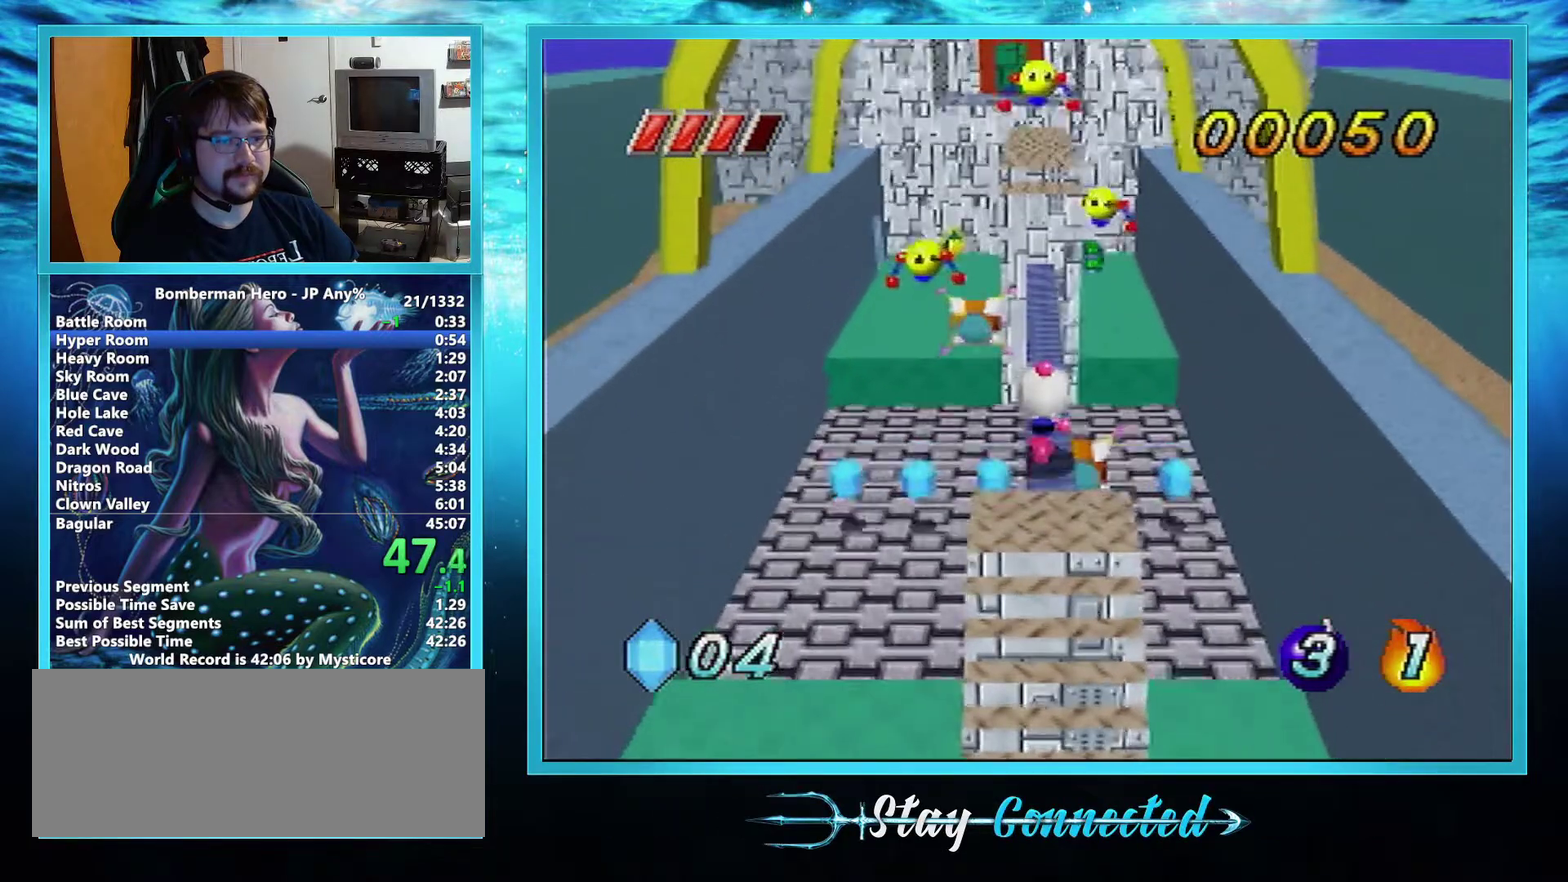
{"buttons": ["A"], "left_stick": "up", "events": []}
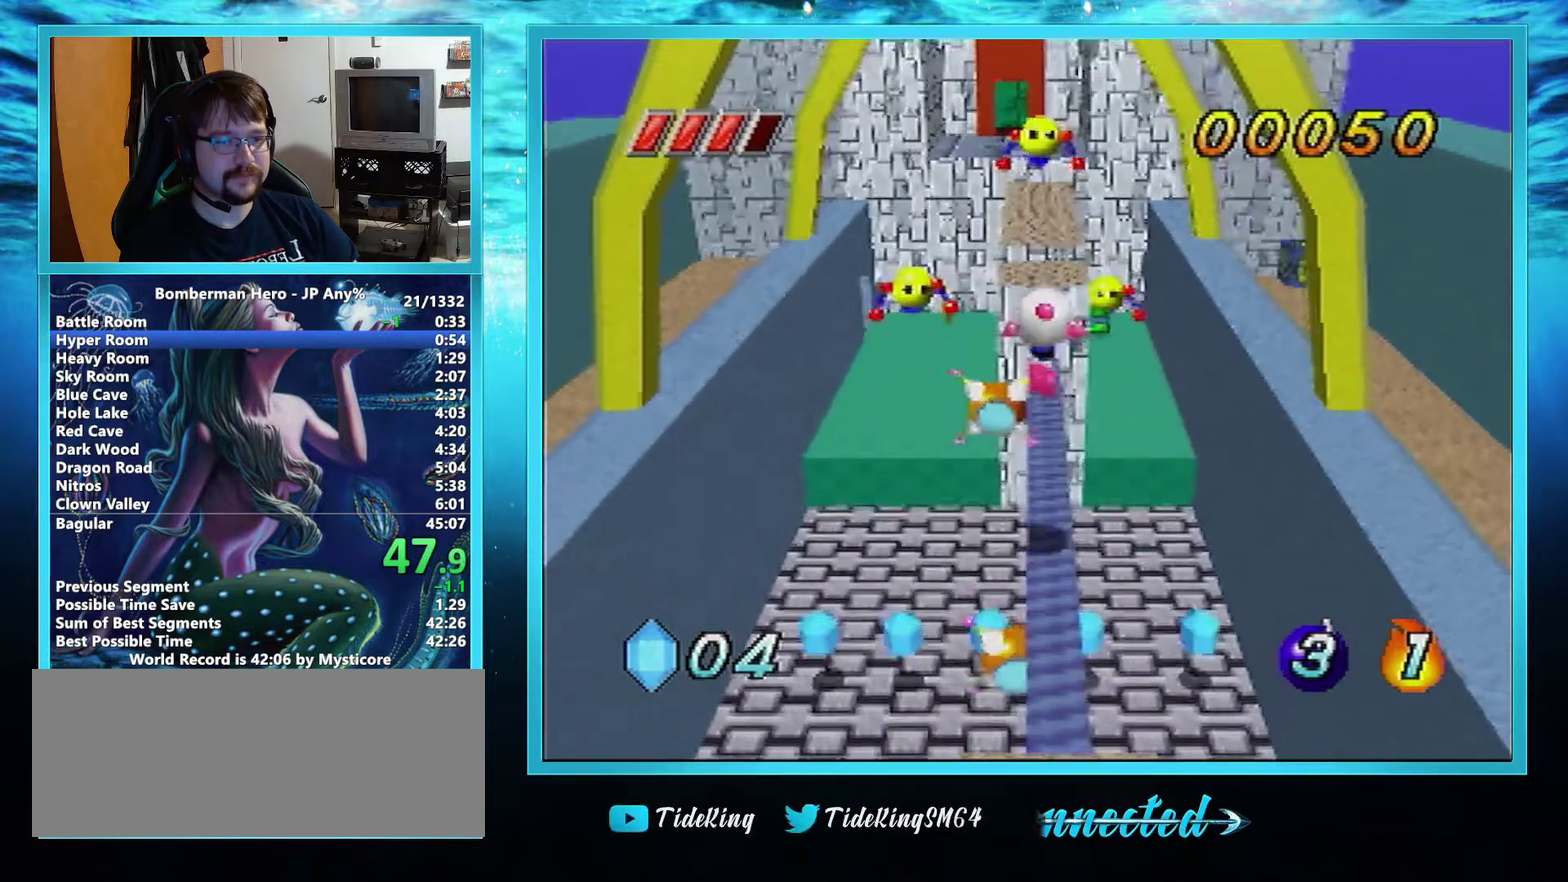
{"buttons": [], "left_stick": "up", "events": [[200, "A", "up"]]}
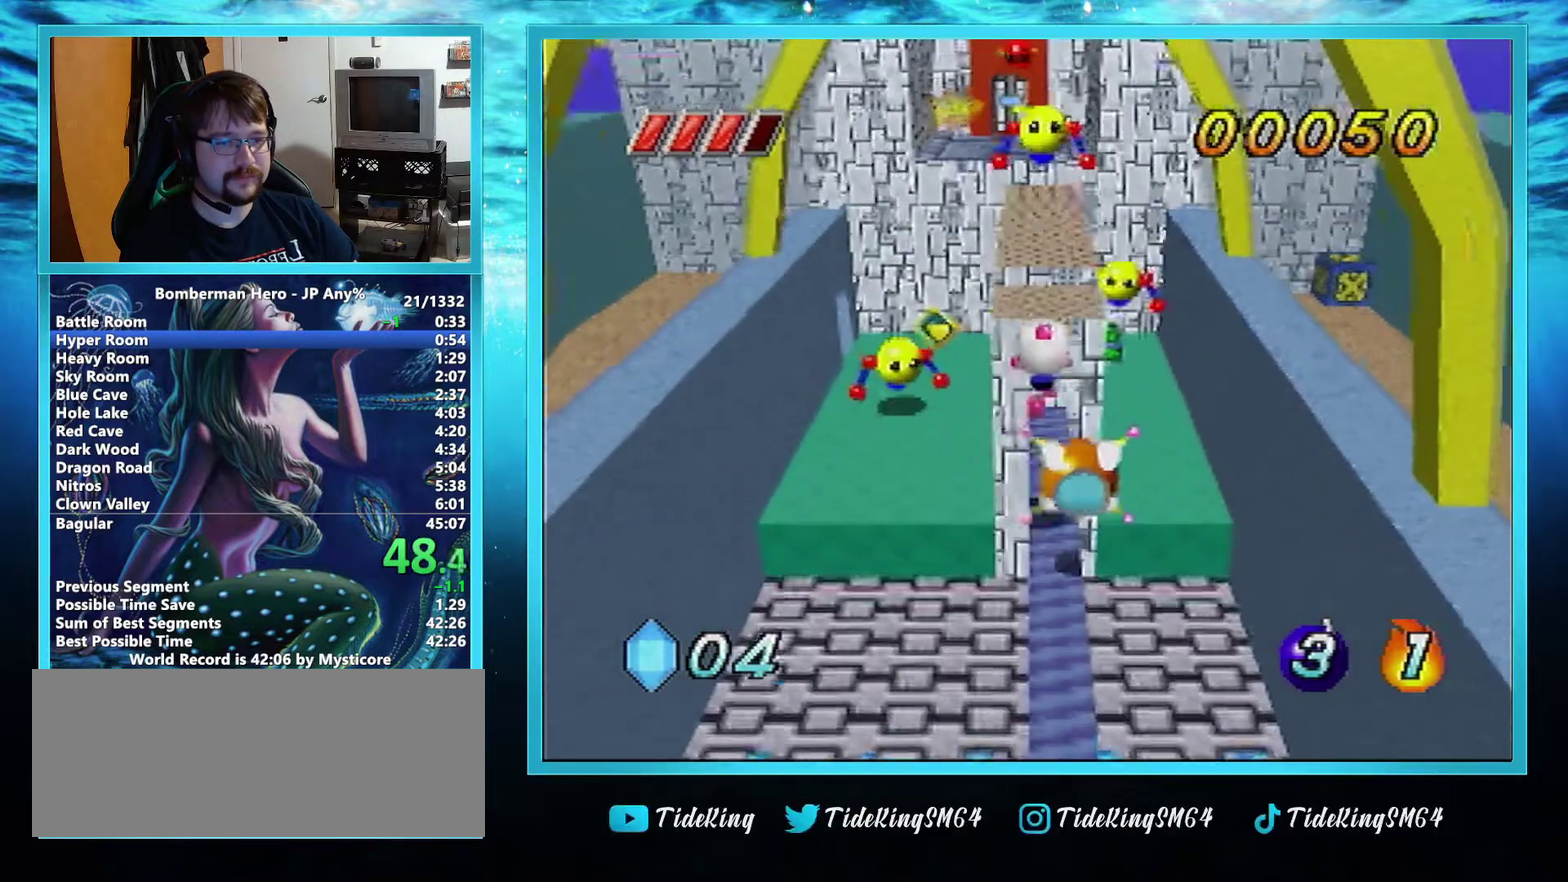
{"buttons": ["A"], "left_stick": "up", "events": [[150, "A", "down"]]}
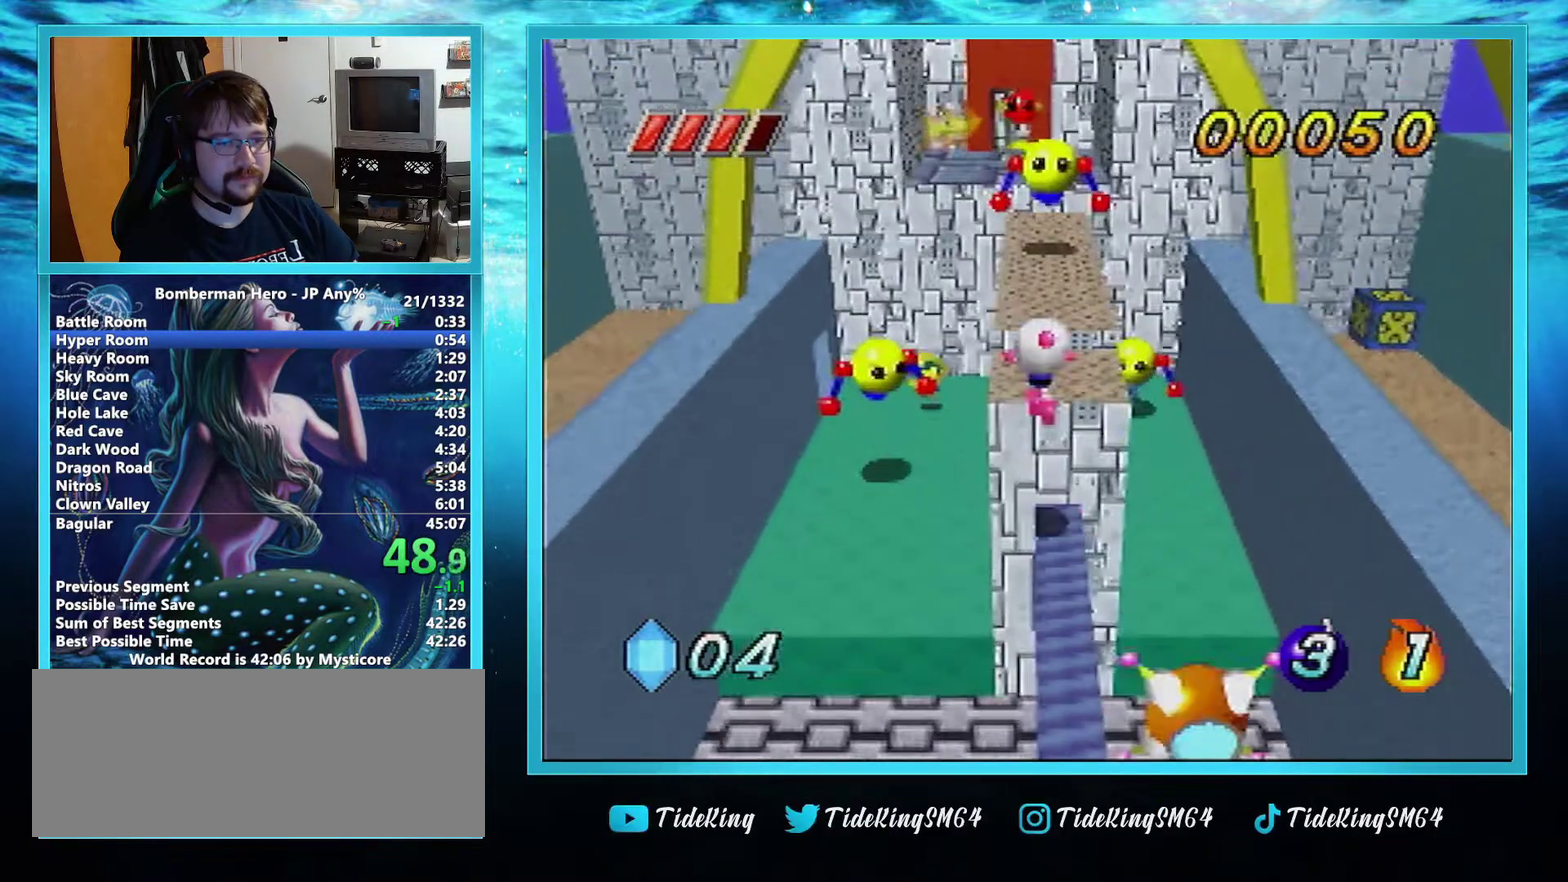
{"buttons": [], "left_stick": "up", "events": [[267, "A", "up"]]}
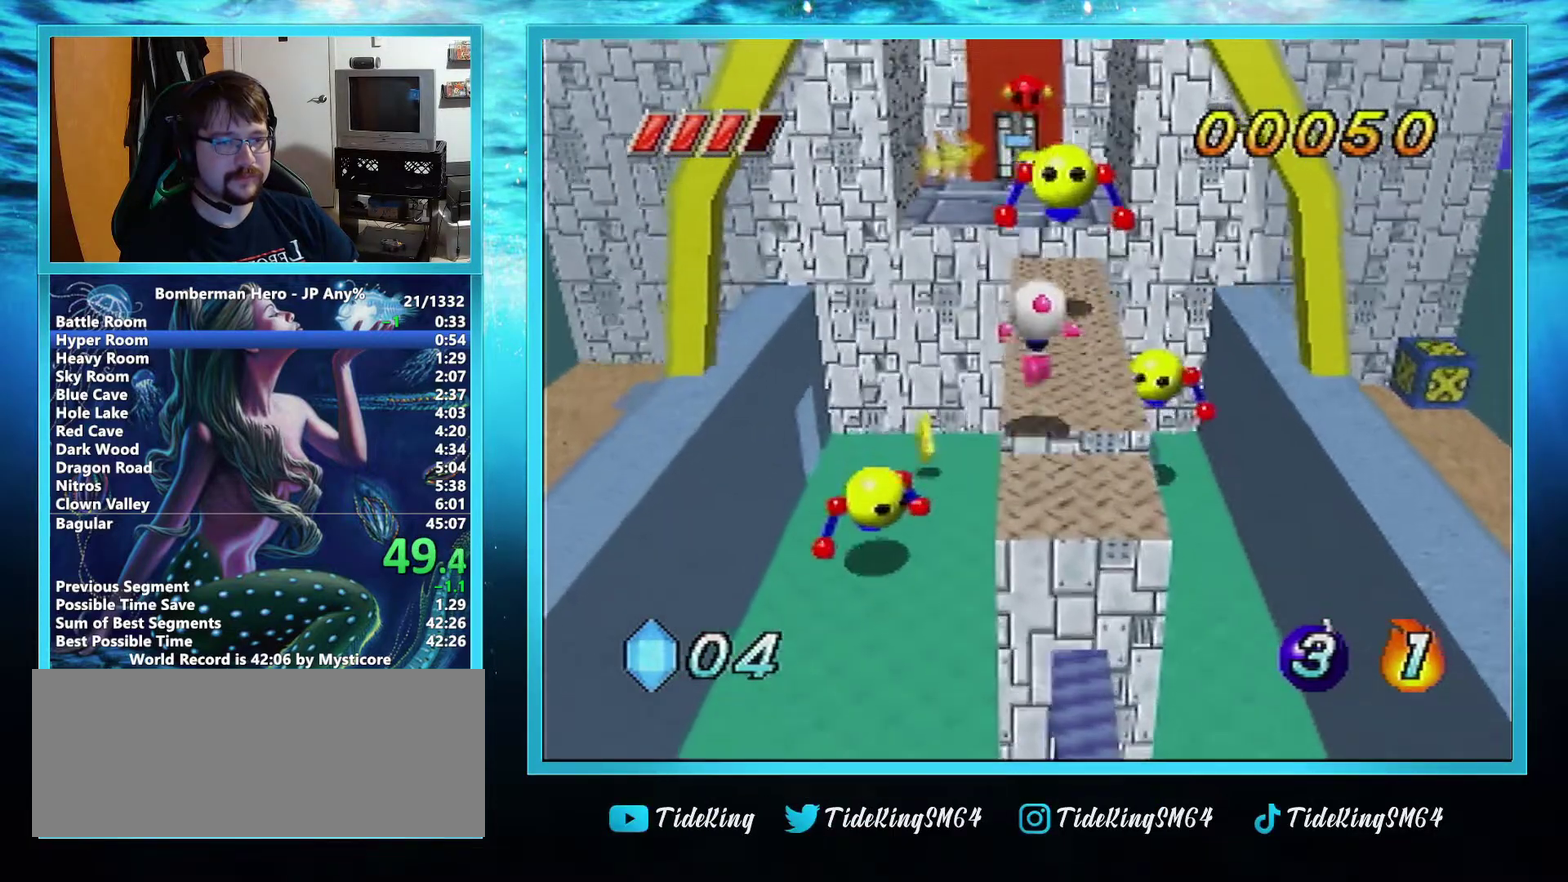
{"buttons": [], "left_stick": "up", "events": []}
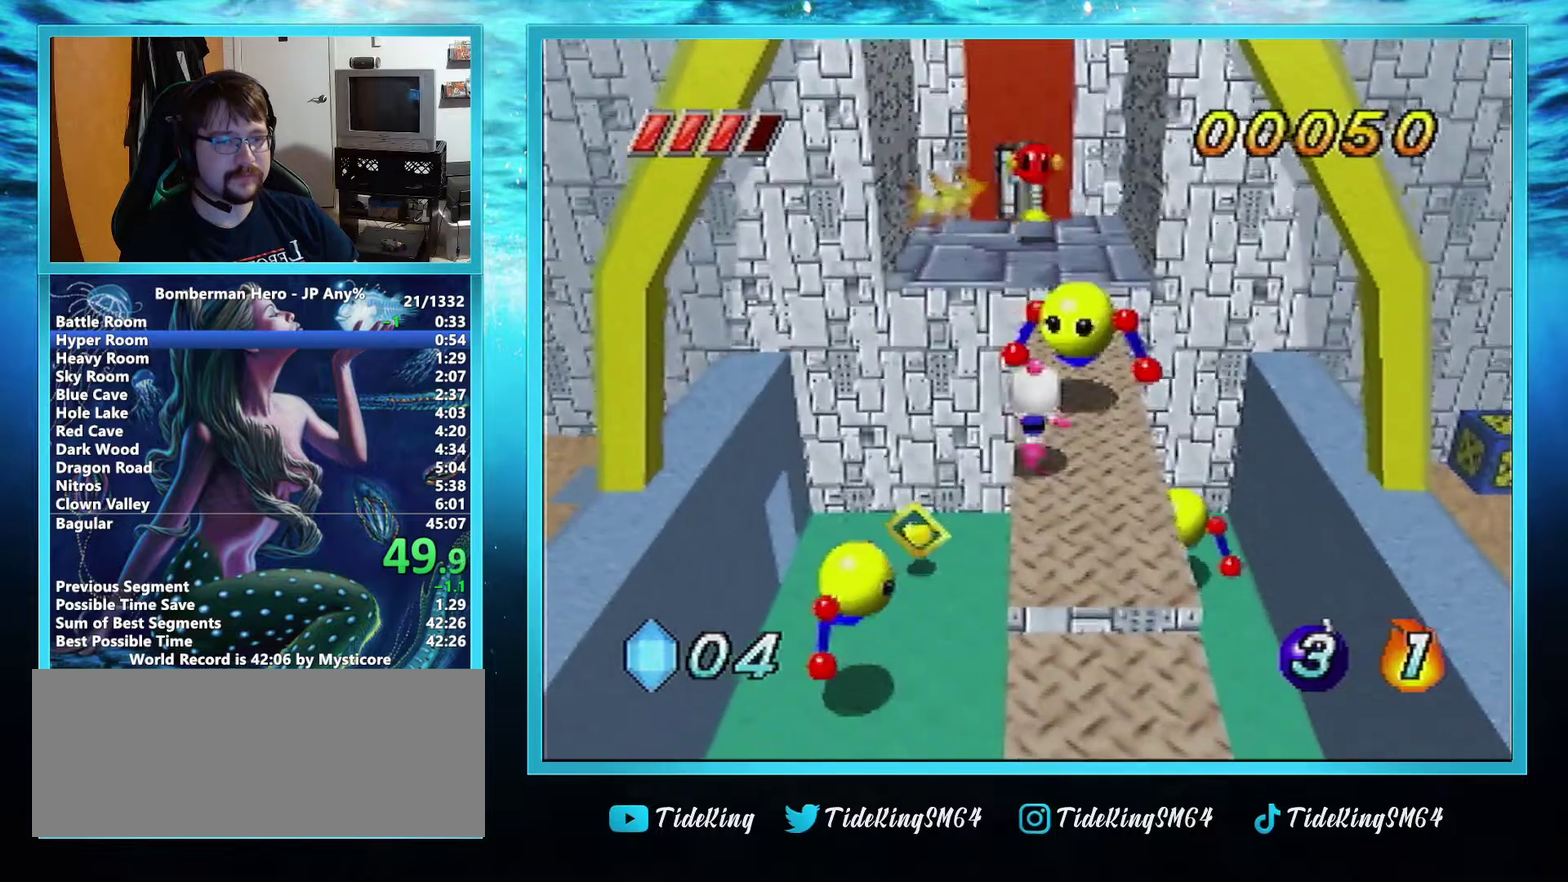
{"buttons": [], "left_stick": "up", "events": [[383, "A", "down"], [433, "A", "up"]]}
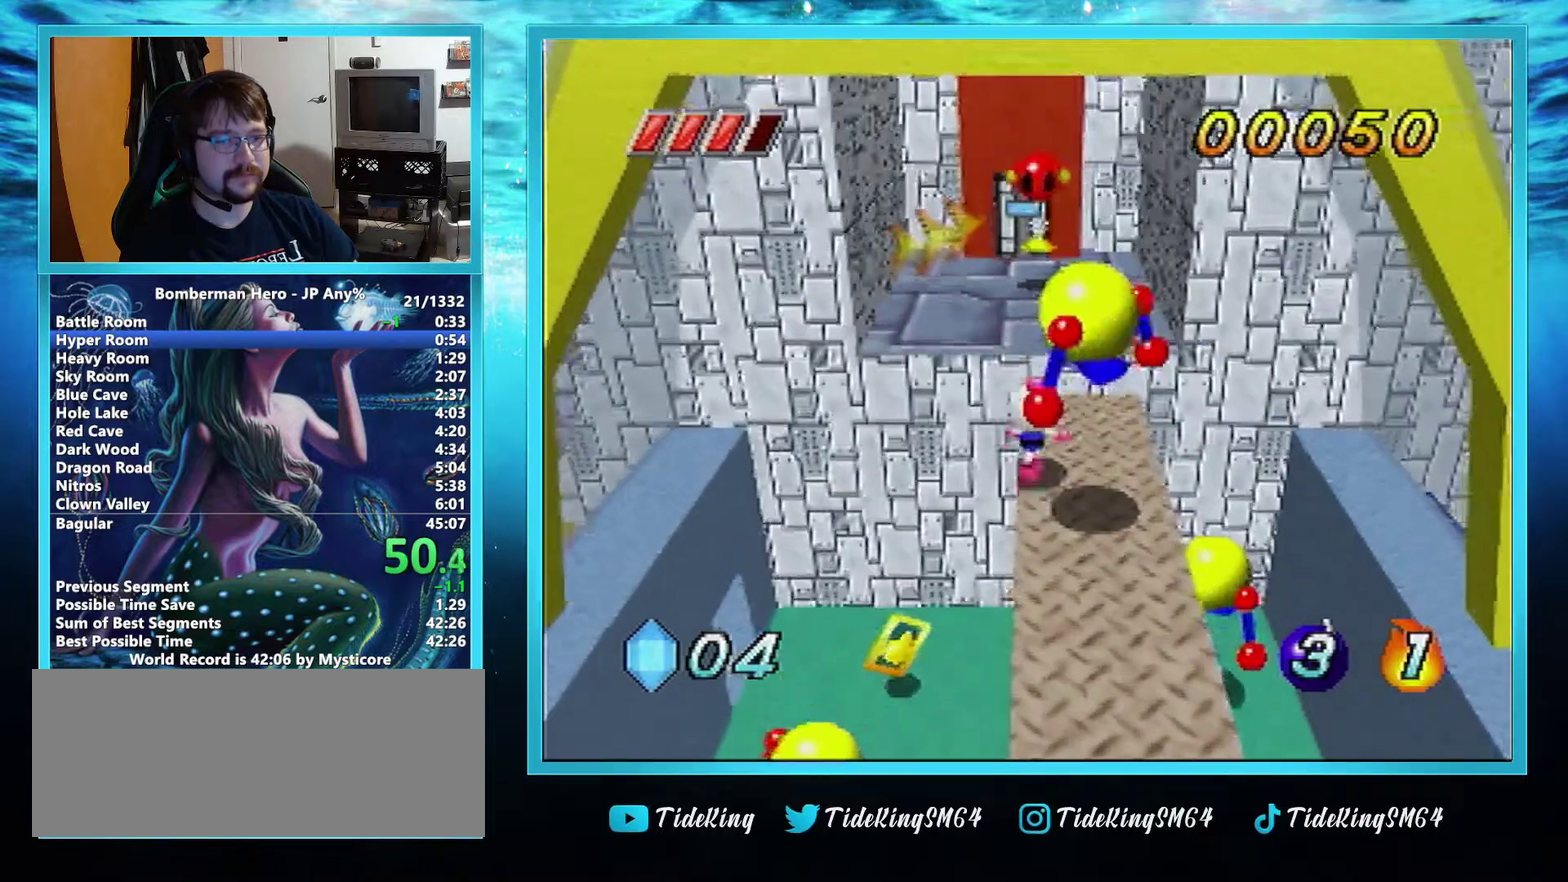
{"buttons": [], "left_stick": "up", "events": []}
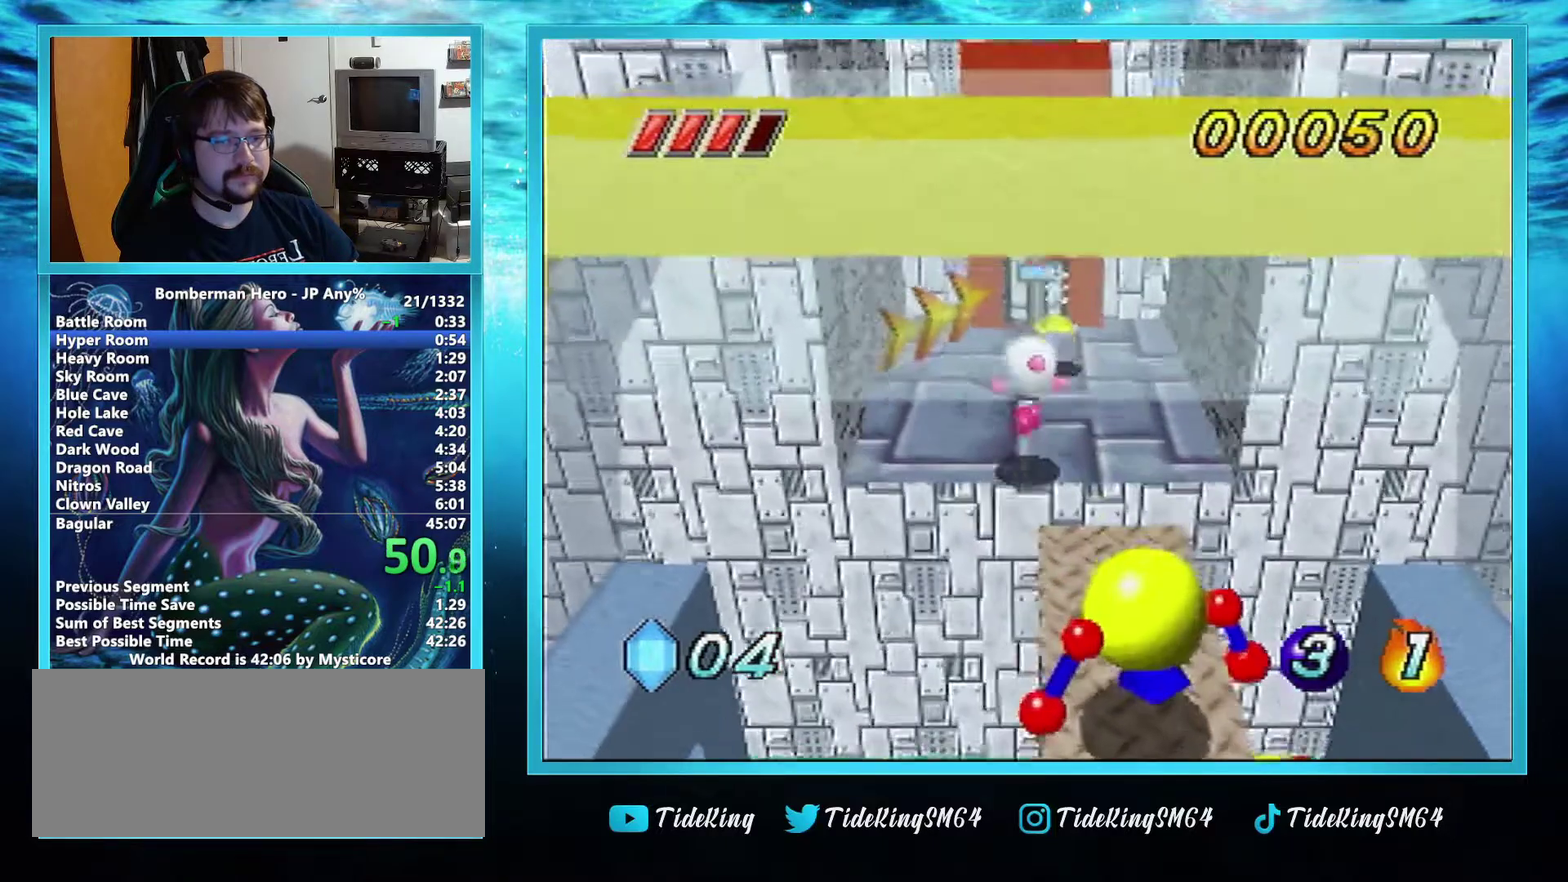
{"buttons": [], "left_stick": "up", "events": []}
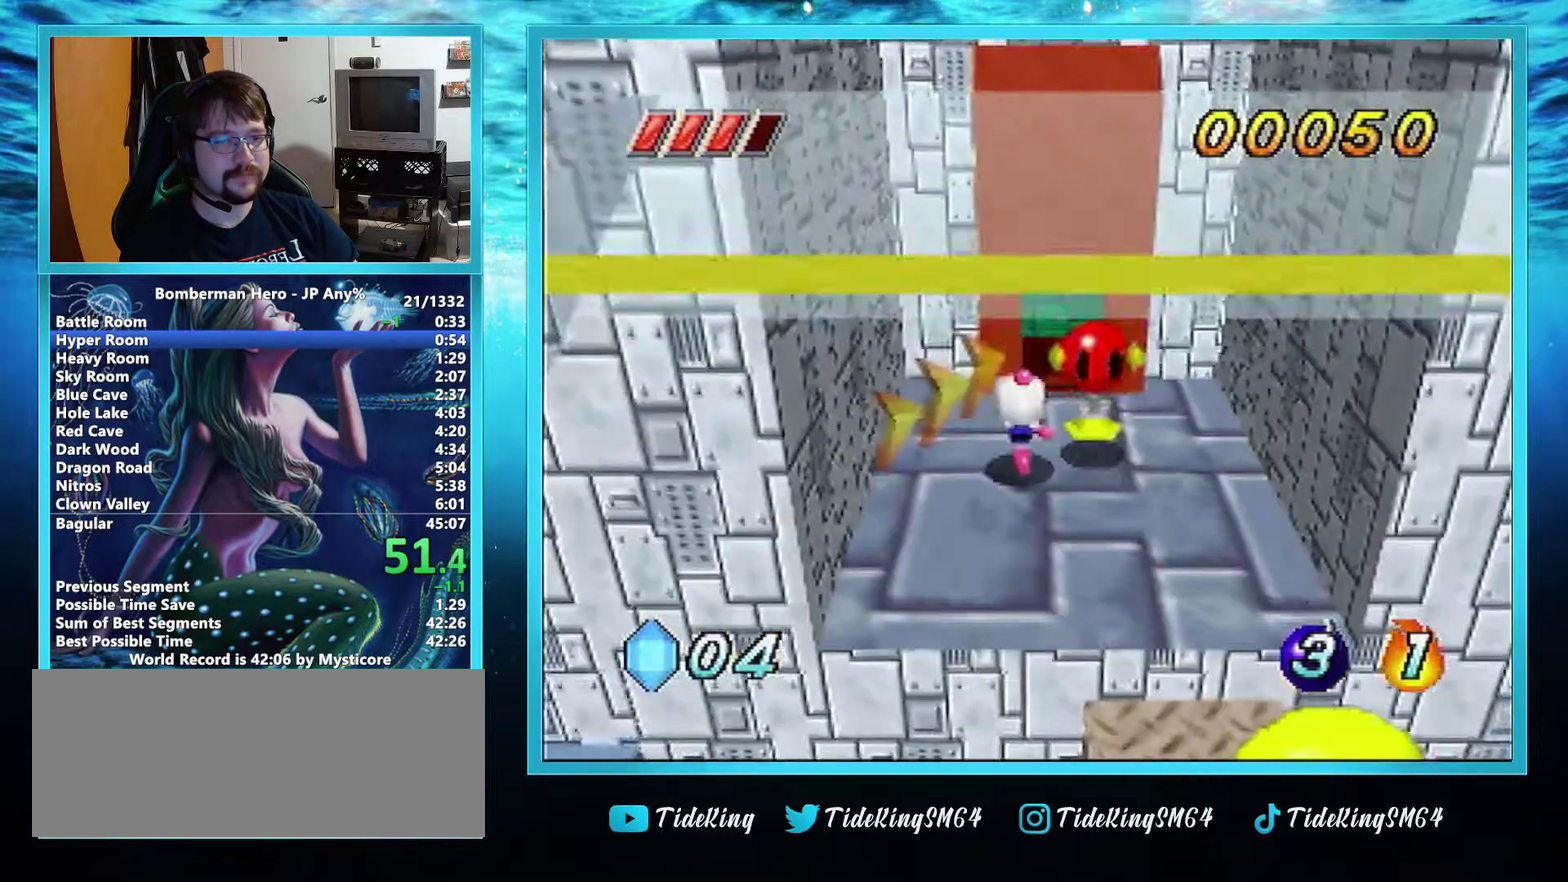
{"buttons": [], "left_stick": "up", "events": []}
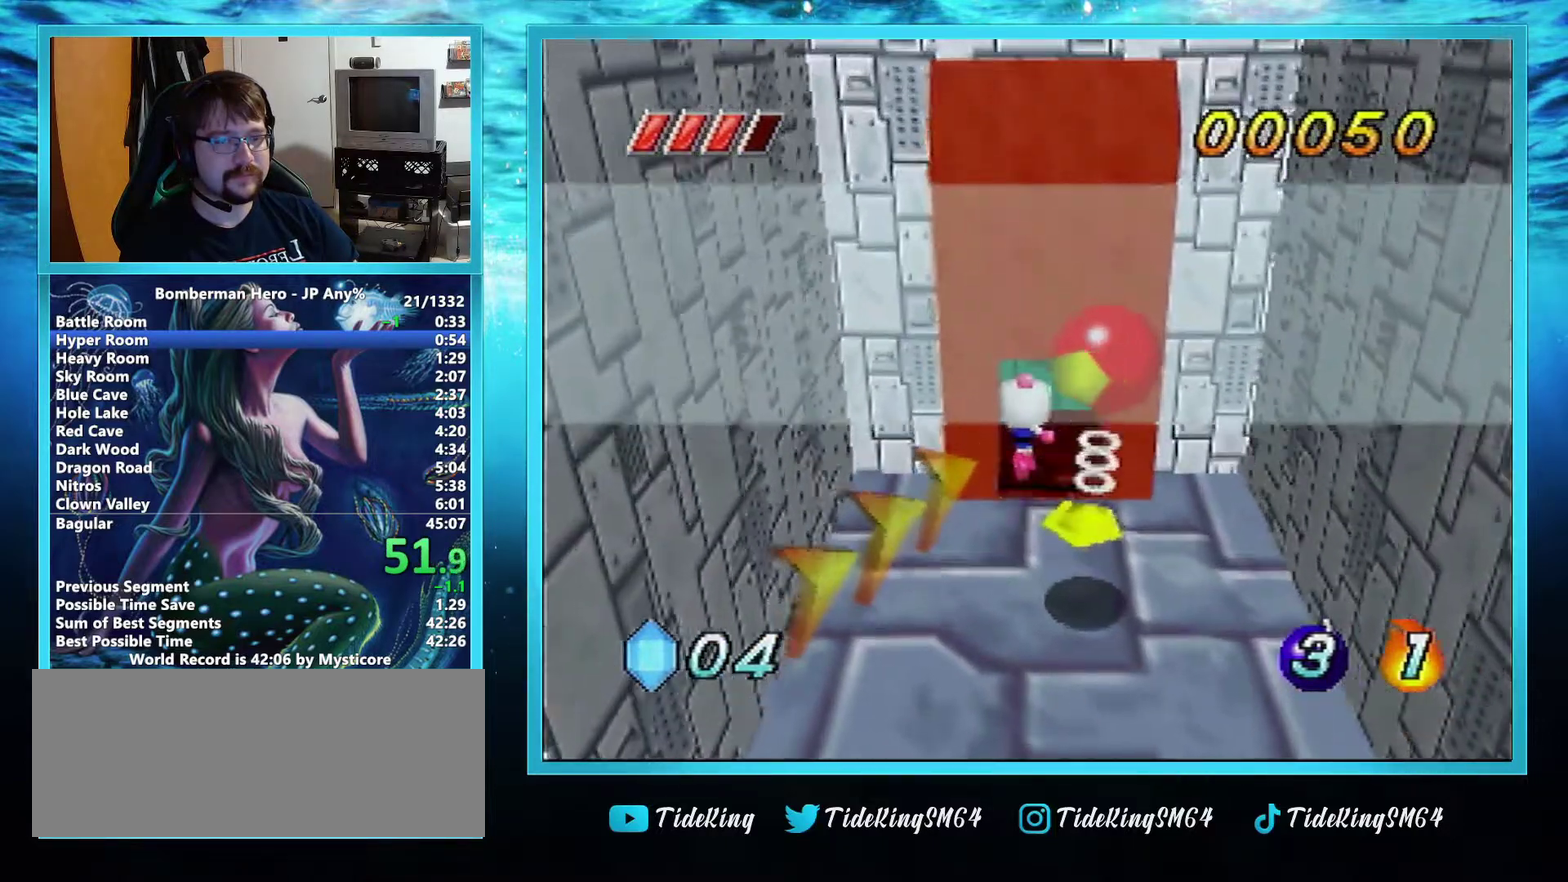
{"buttons": [], "left_stick": "center", "events": [[233, "left_stick", "center"]]}
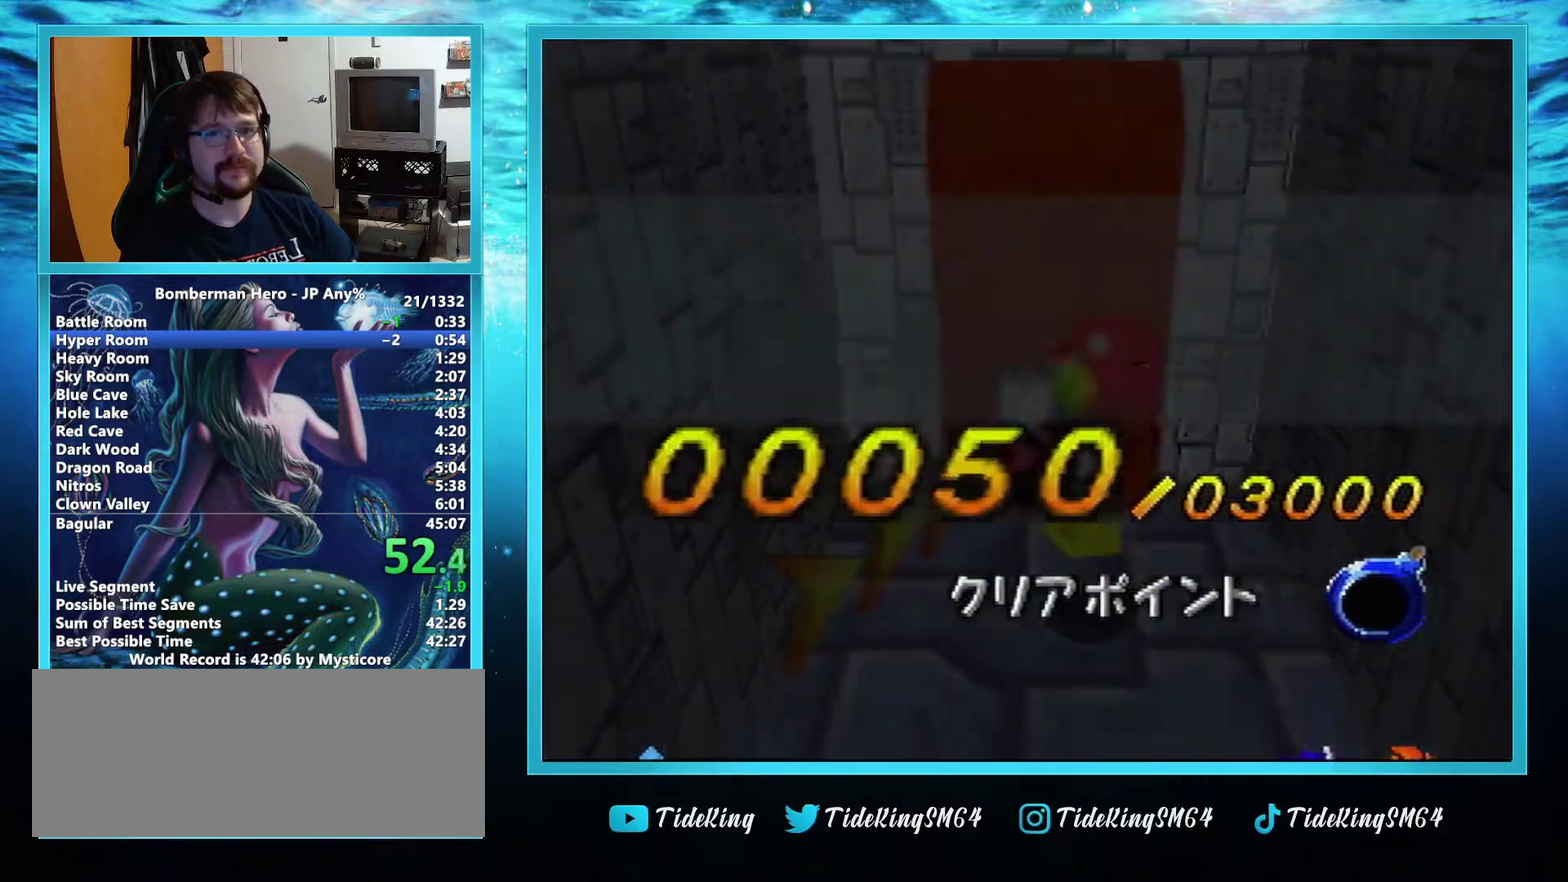
{"buttons": [], "left_stick": "center", "events": []}
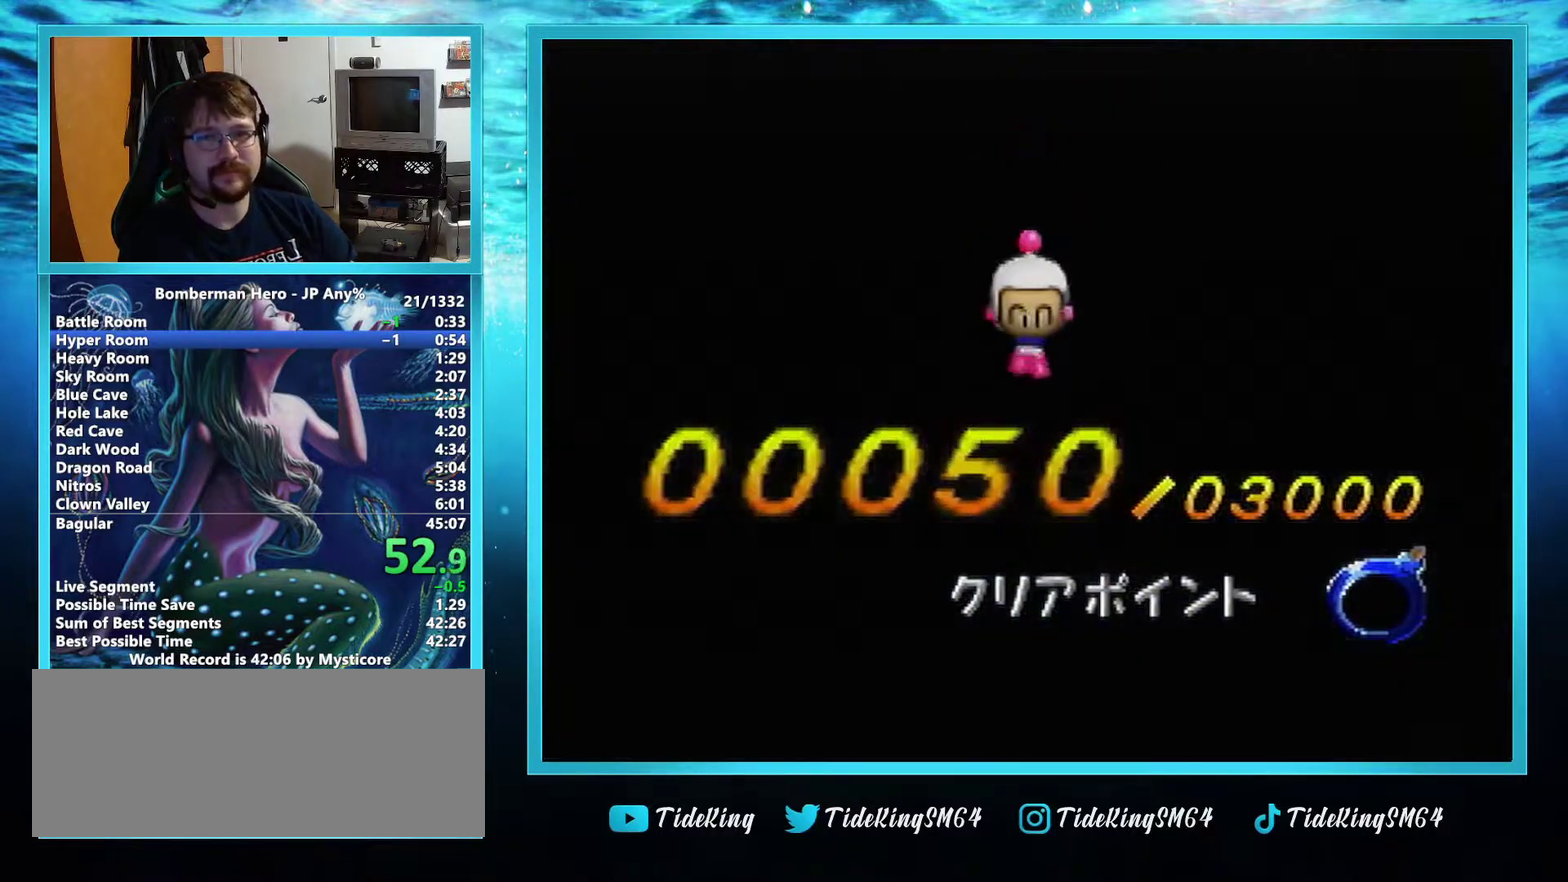
{"buttons": [], "left_stick": "center", "events": []}
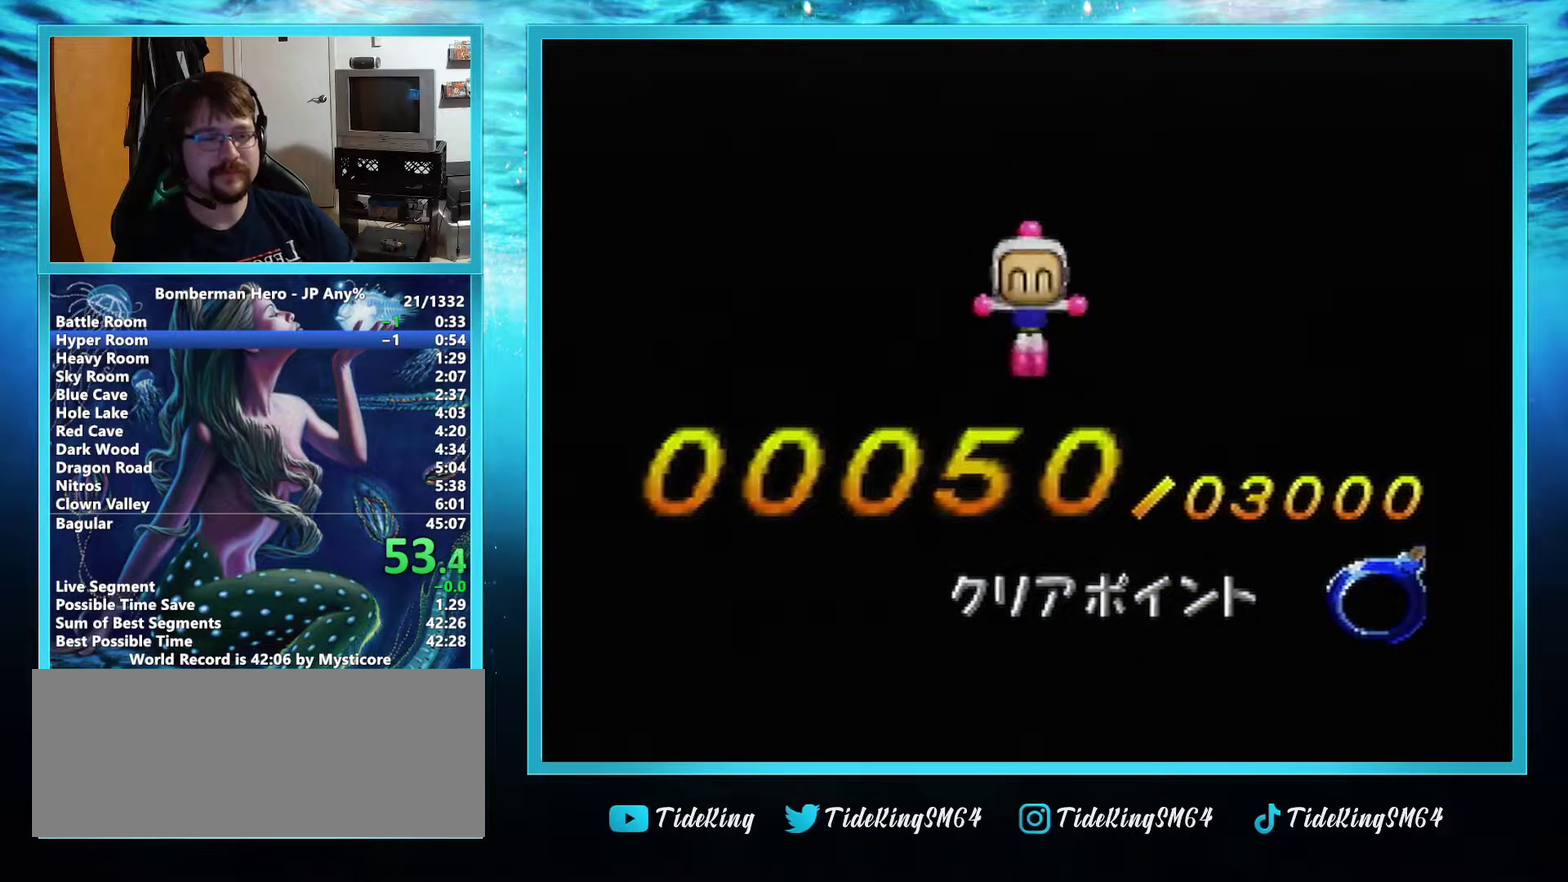
{"buttons": [], "left_stick": "center", "events": []}
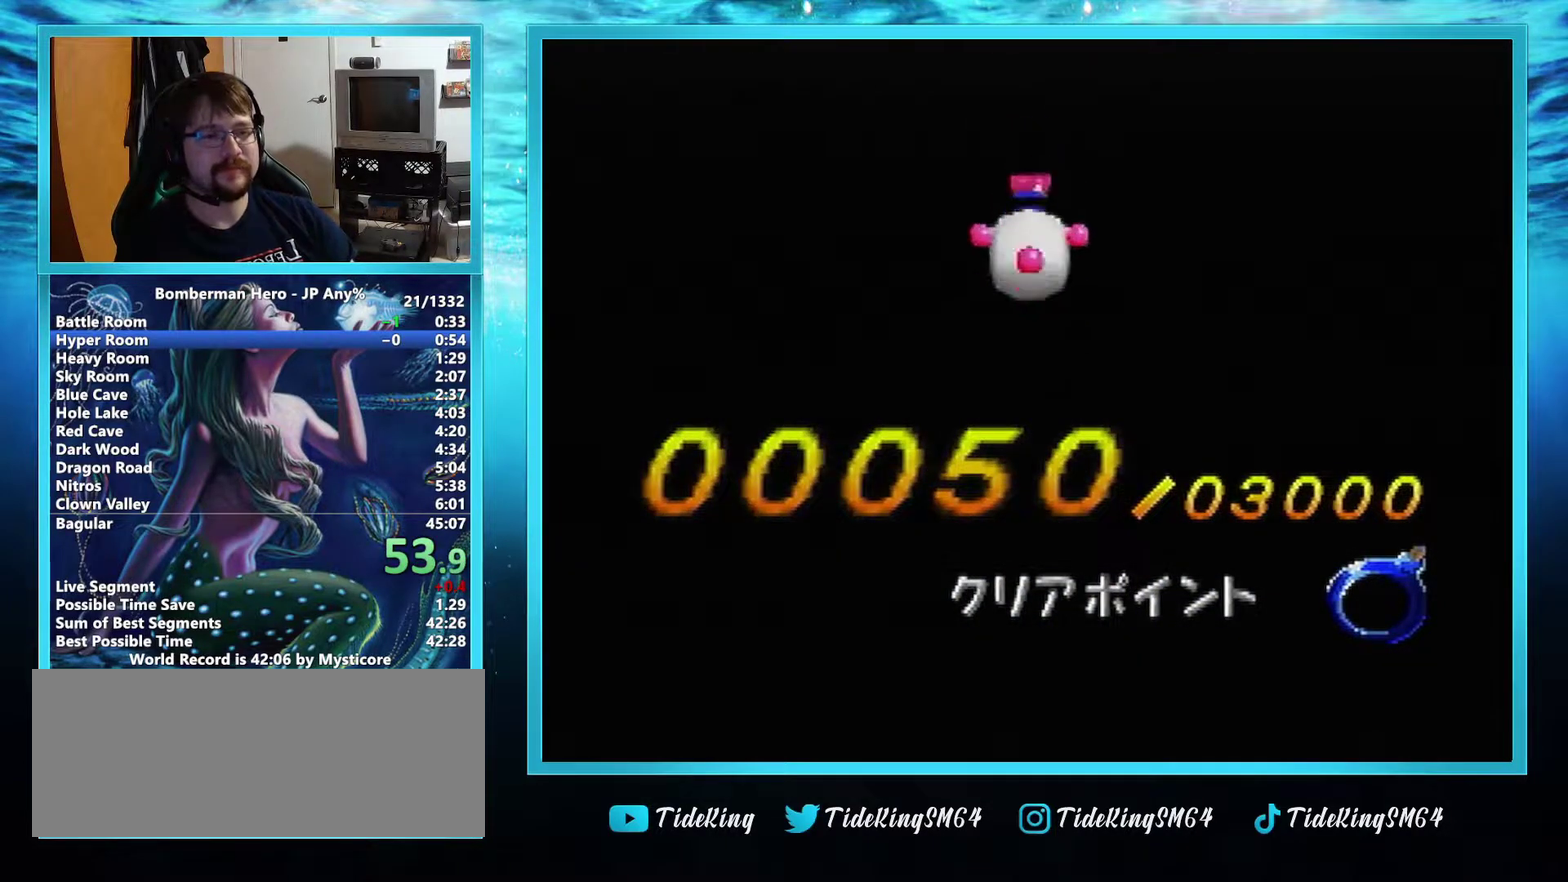
{"buttons": [], "left_stick": "center", "events": []}
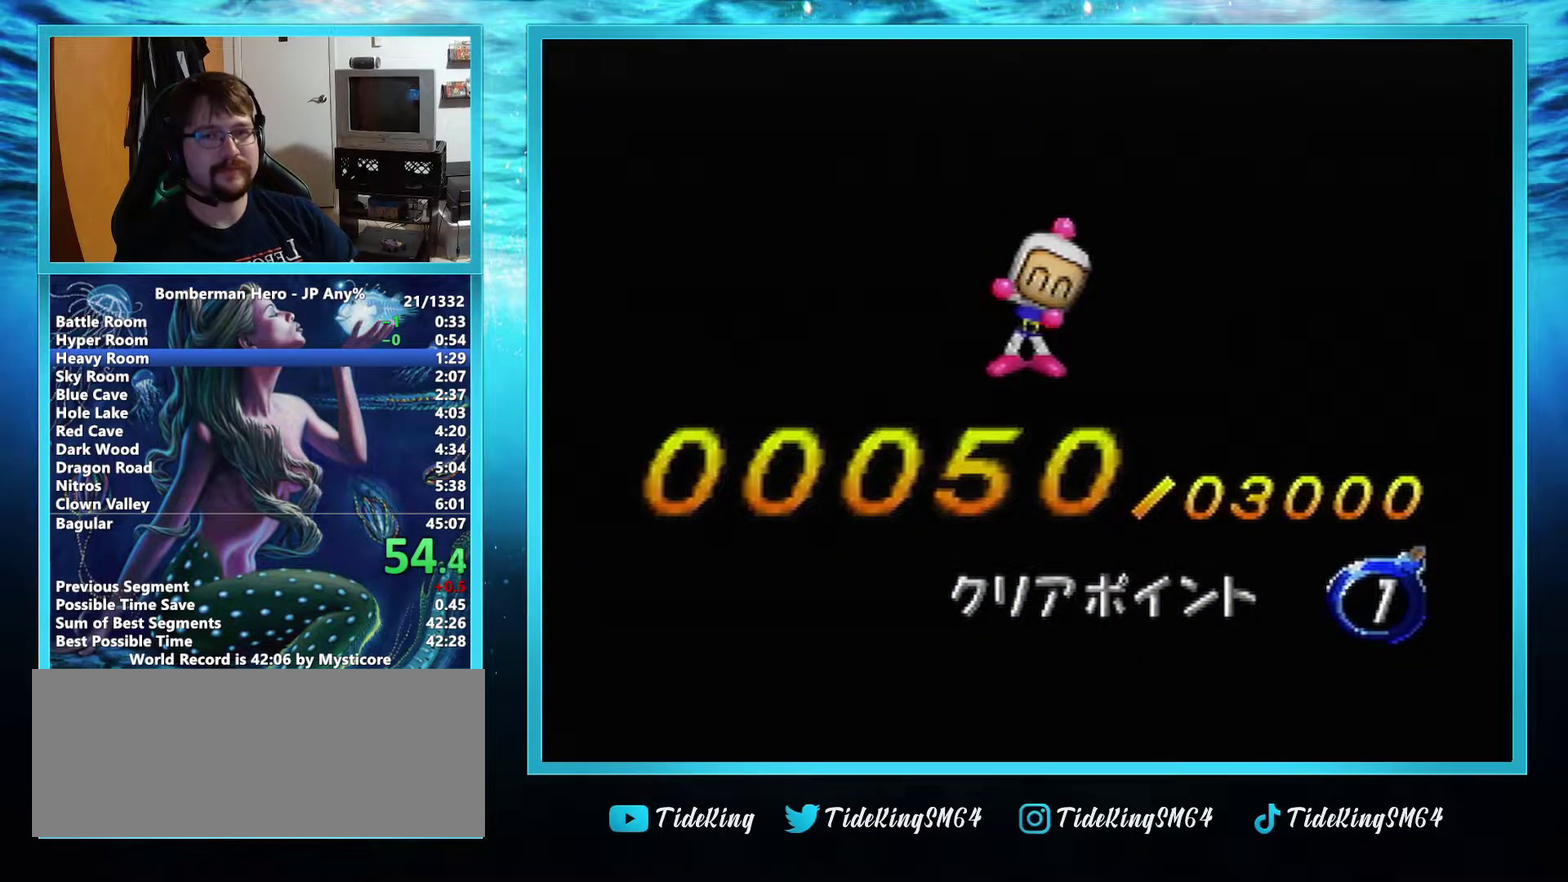
{"buttons": [], "left_stick": "center", "events": []}
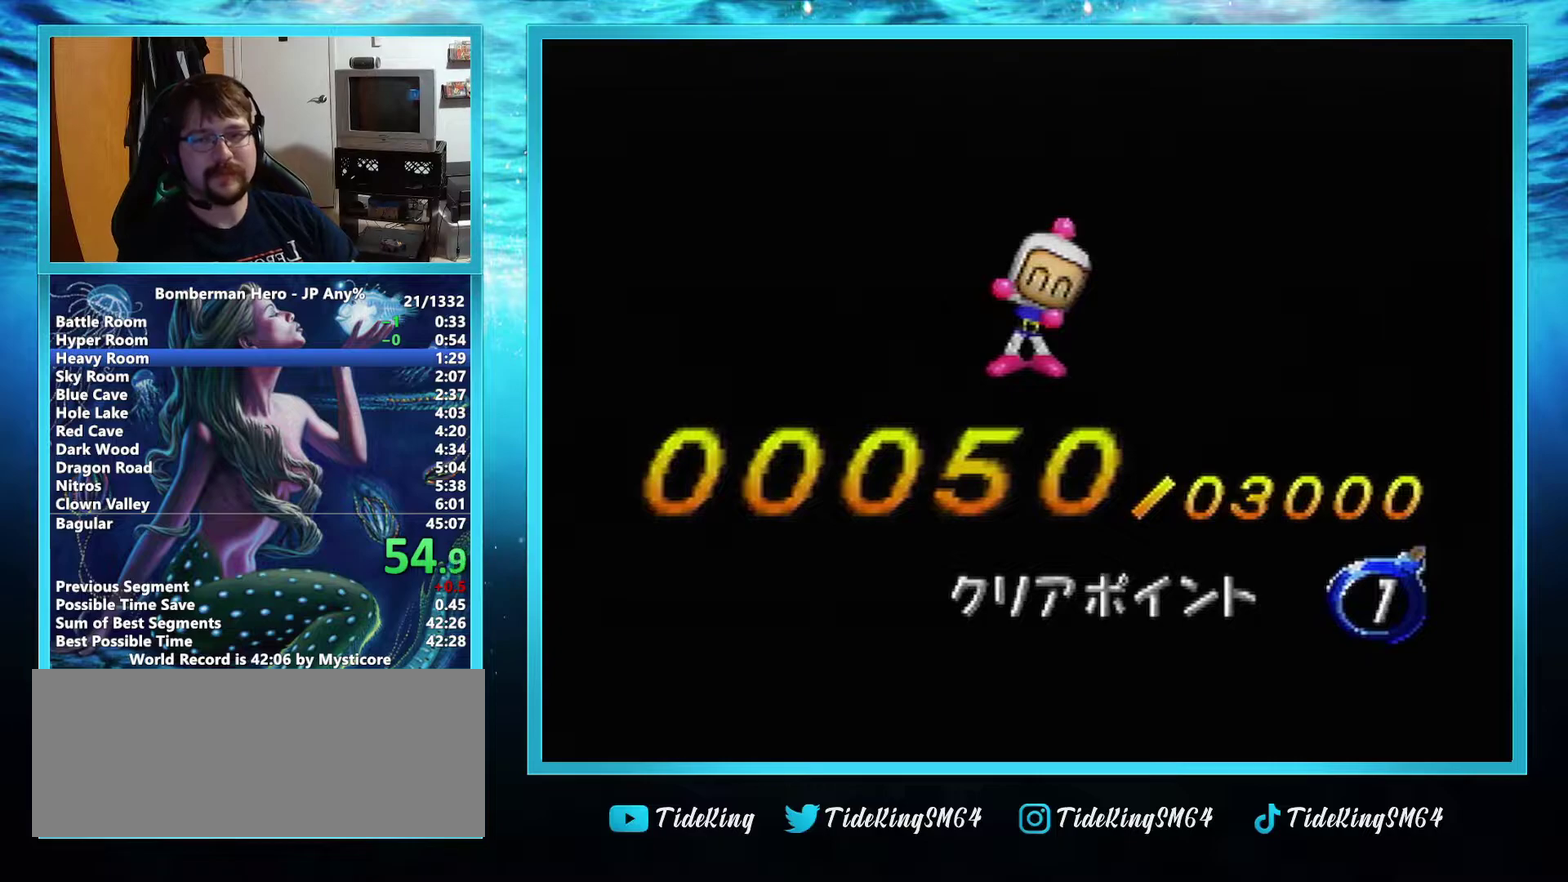
{"buttons": [], "left_stick": "center", "events": []}
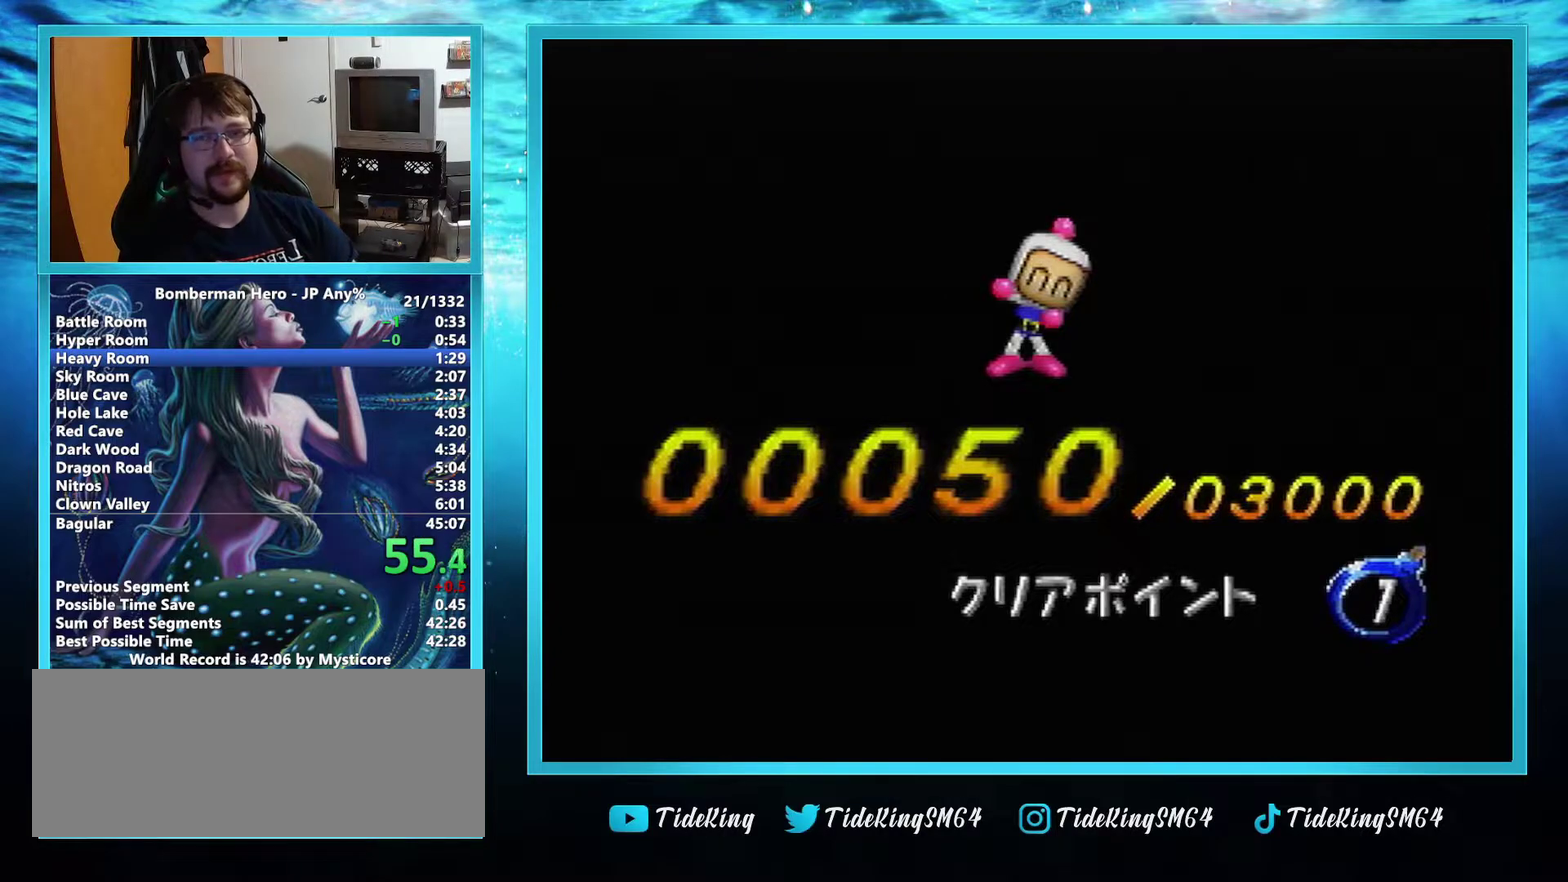
{"buttons": [], "left_stick": "center", "events": []}
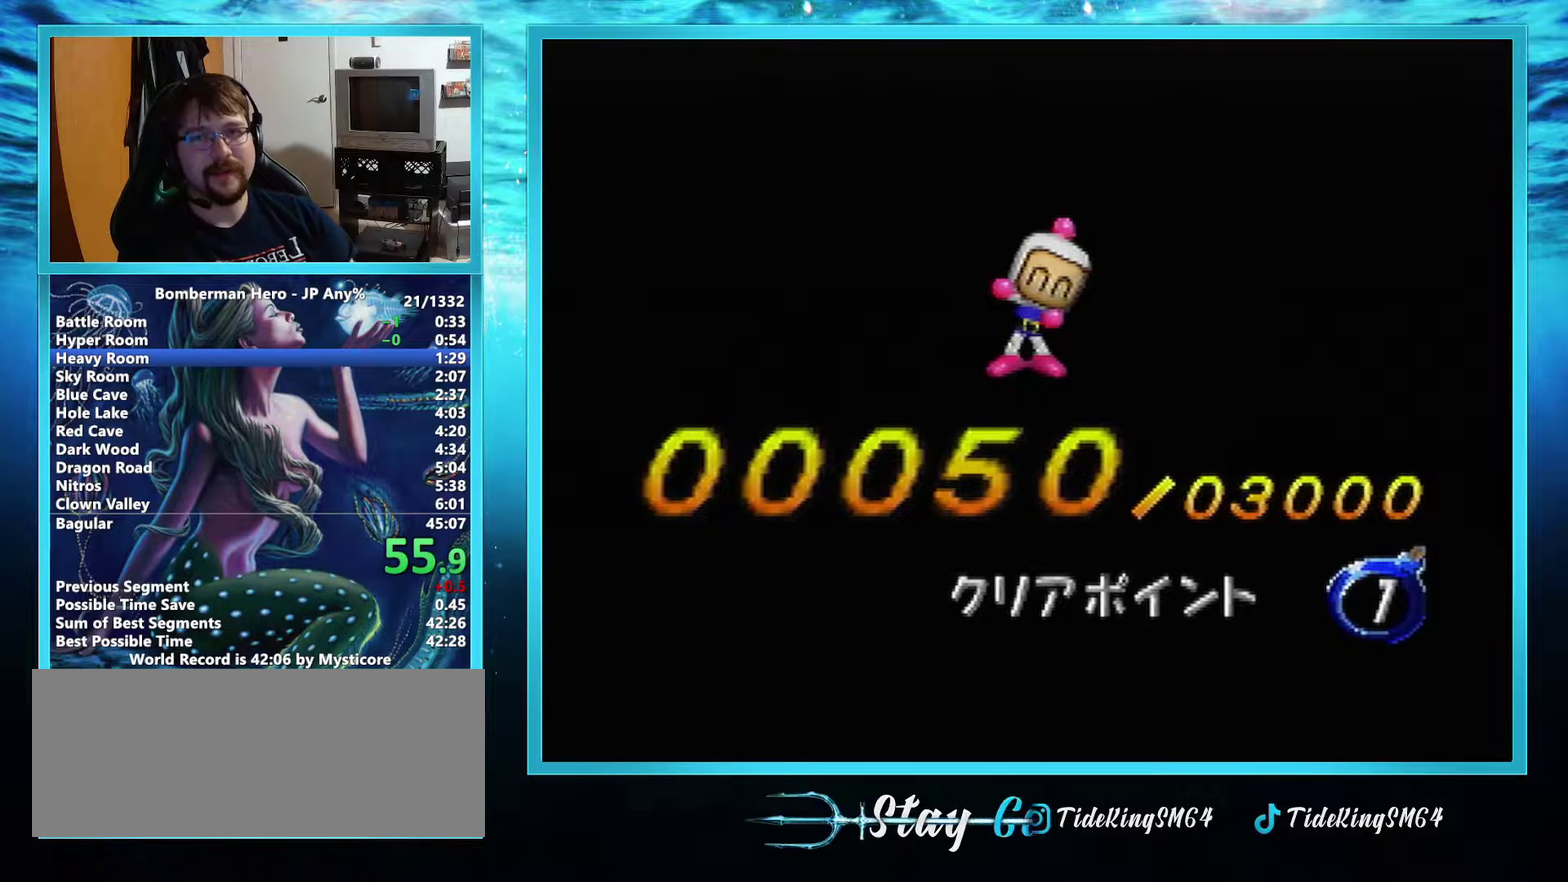
{"buttons": [], "left_stick": "center", "events": []}
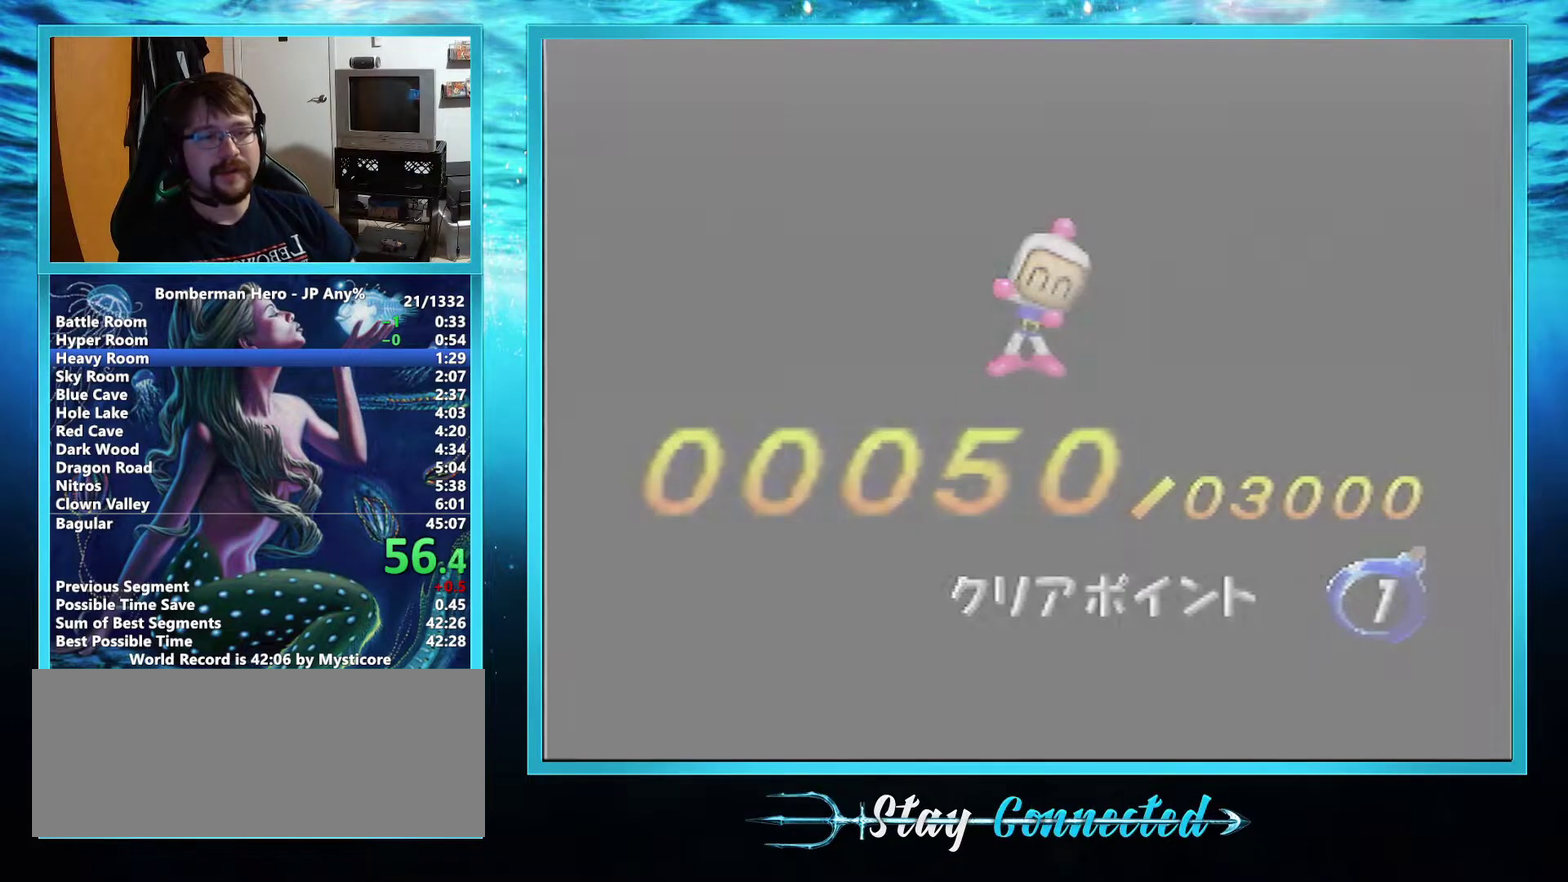
{"buttons": [], "left_stick": "center", "events": []}
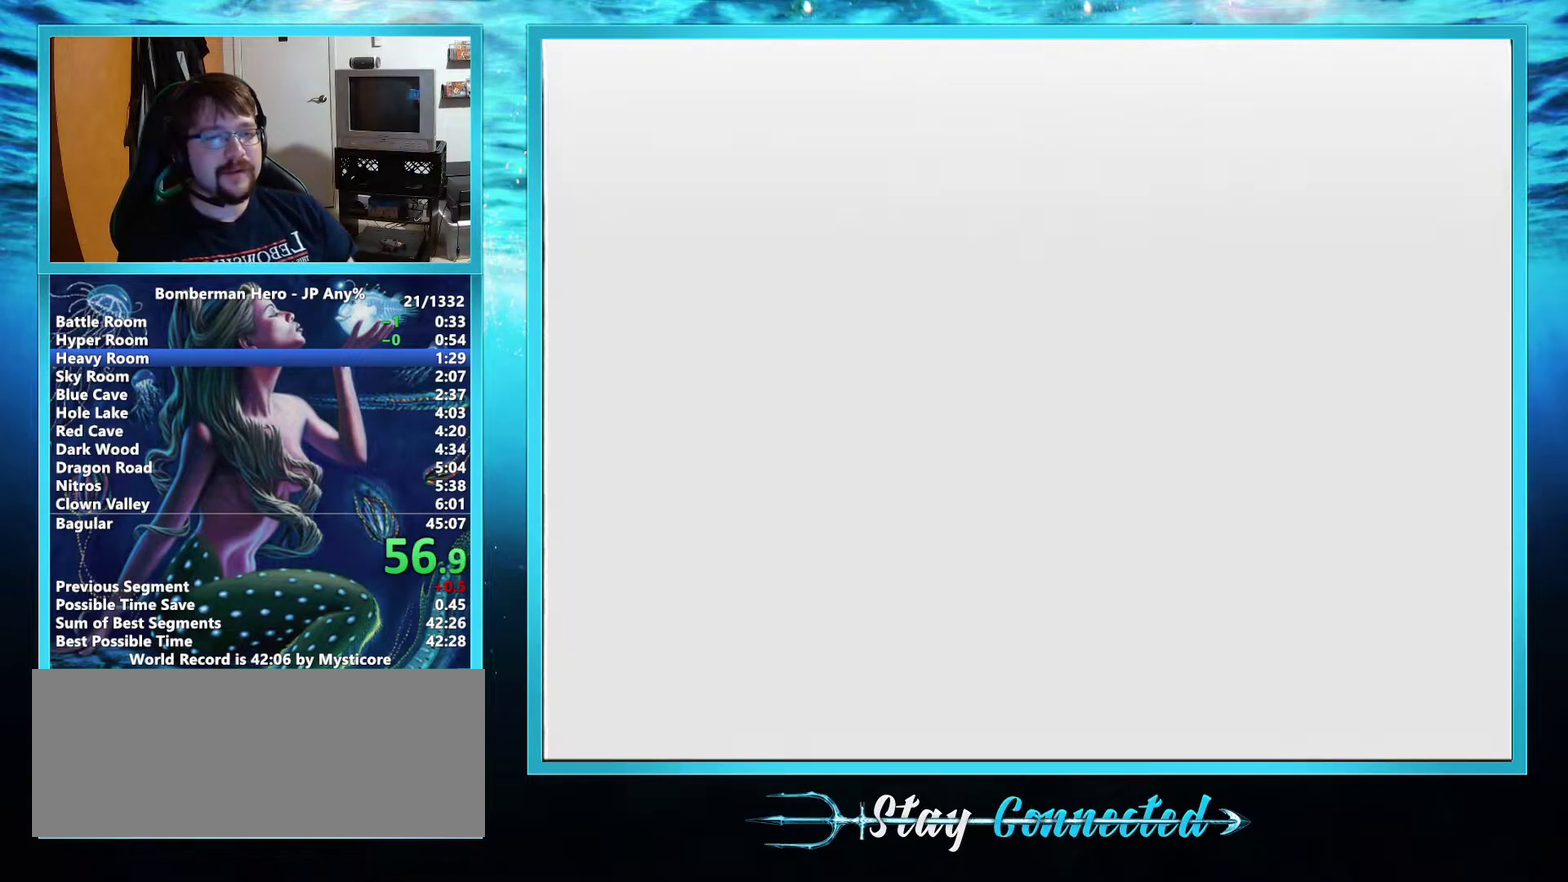
{"buttons": ["A"], "left_stick": "center", "events": [[483, "A", "down"]]}
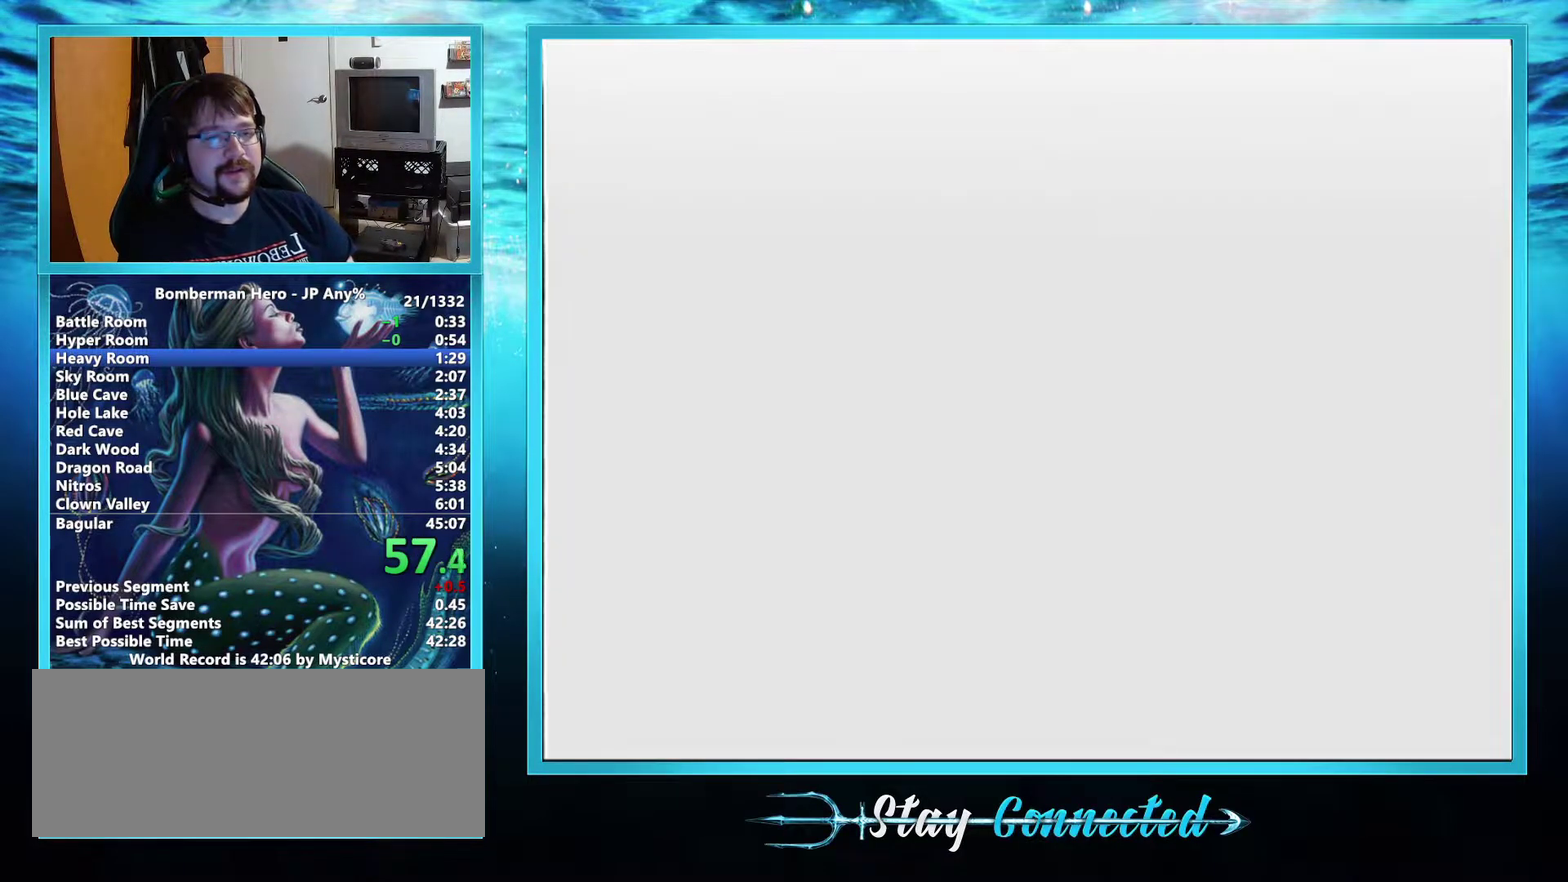
{"buttons": [], "left_stick": "right", "events": [[334, "left_stick", "right"], [367, "A", "up"]]}
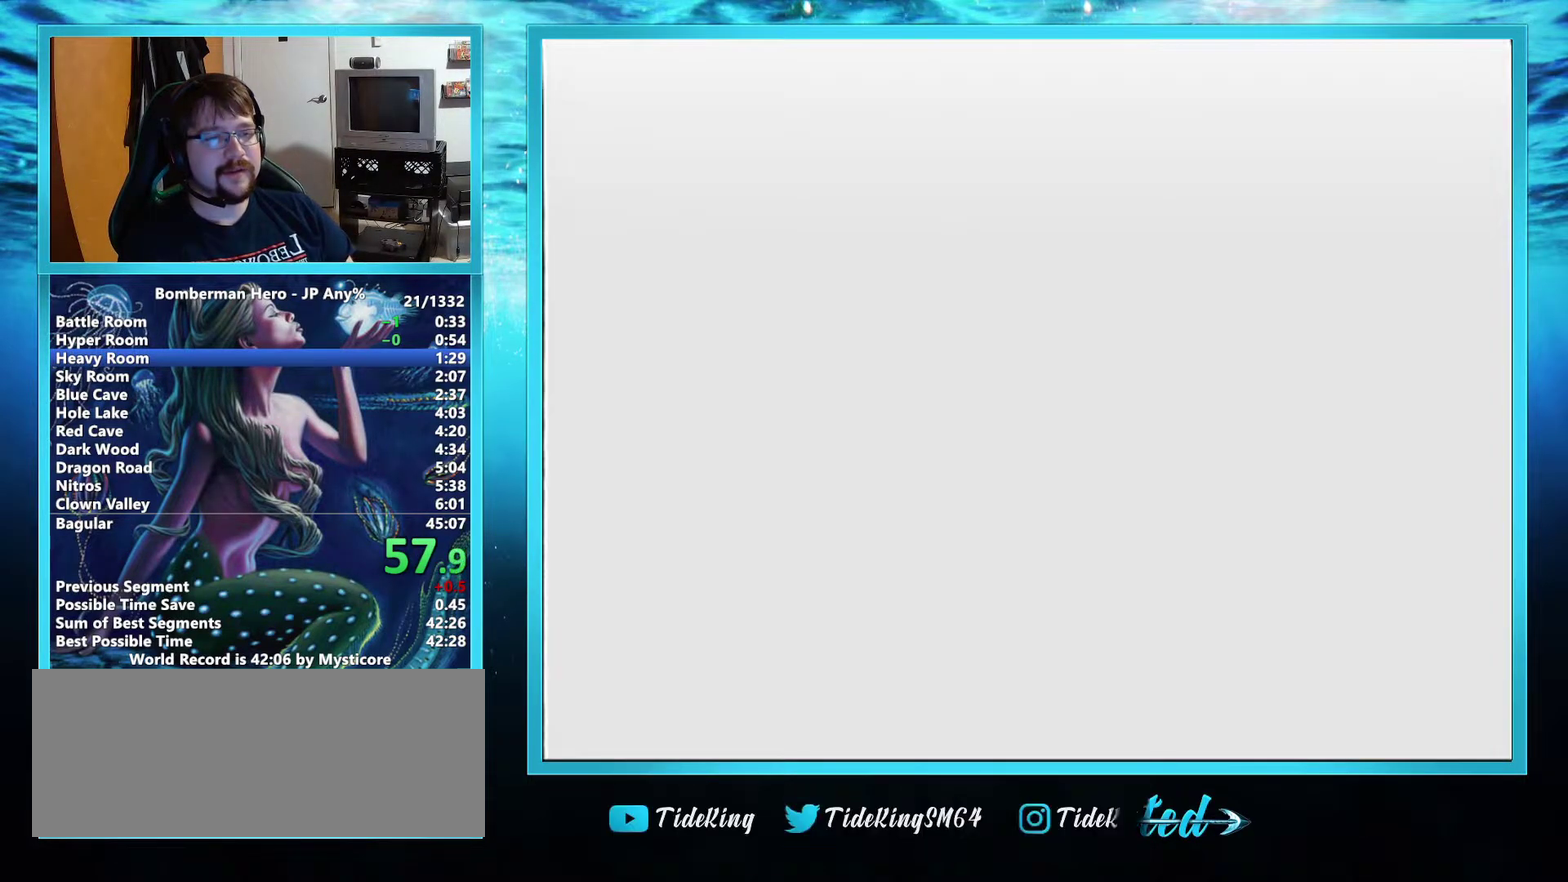
{"buttons": [], "left_stick": "right", "events": []}
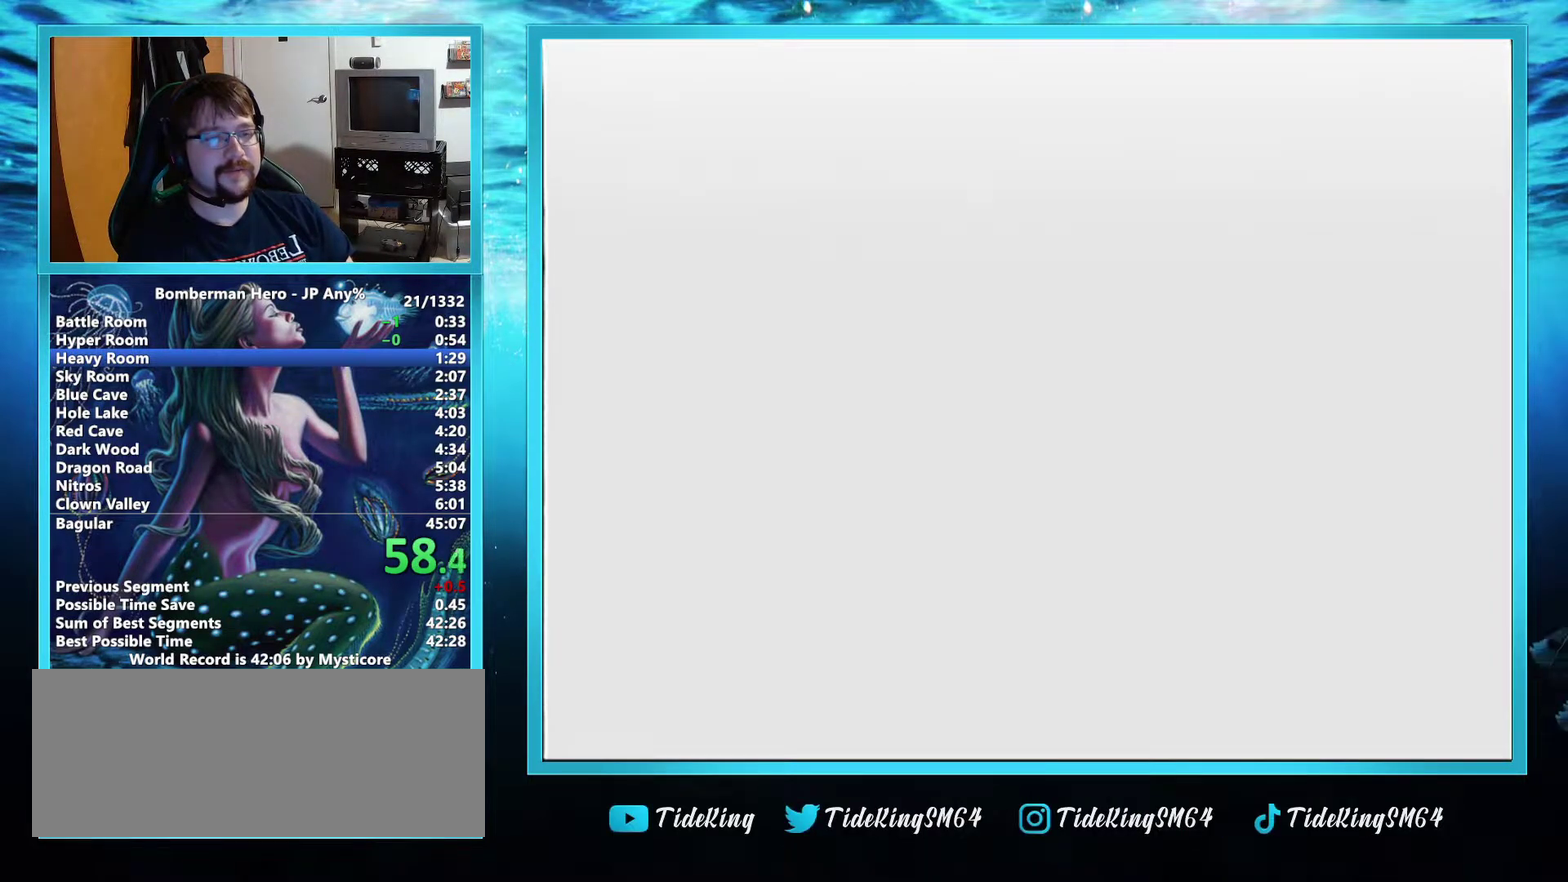
{"buttons": [], "left_stick": "right", "events": []}
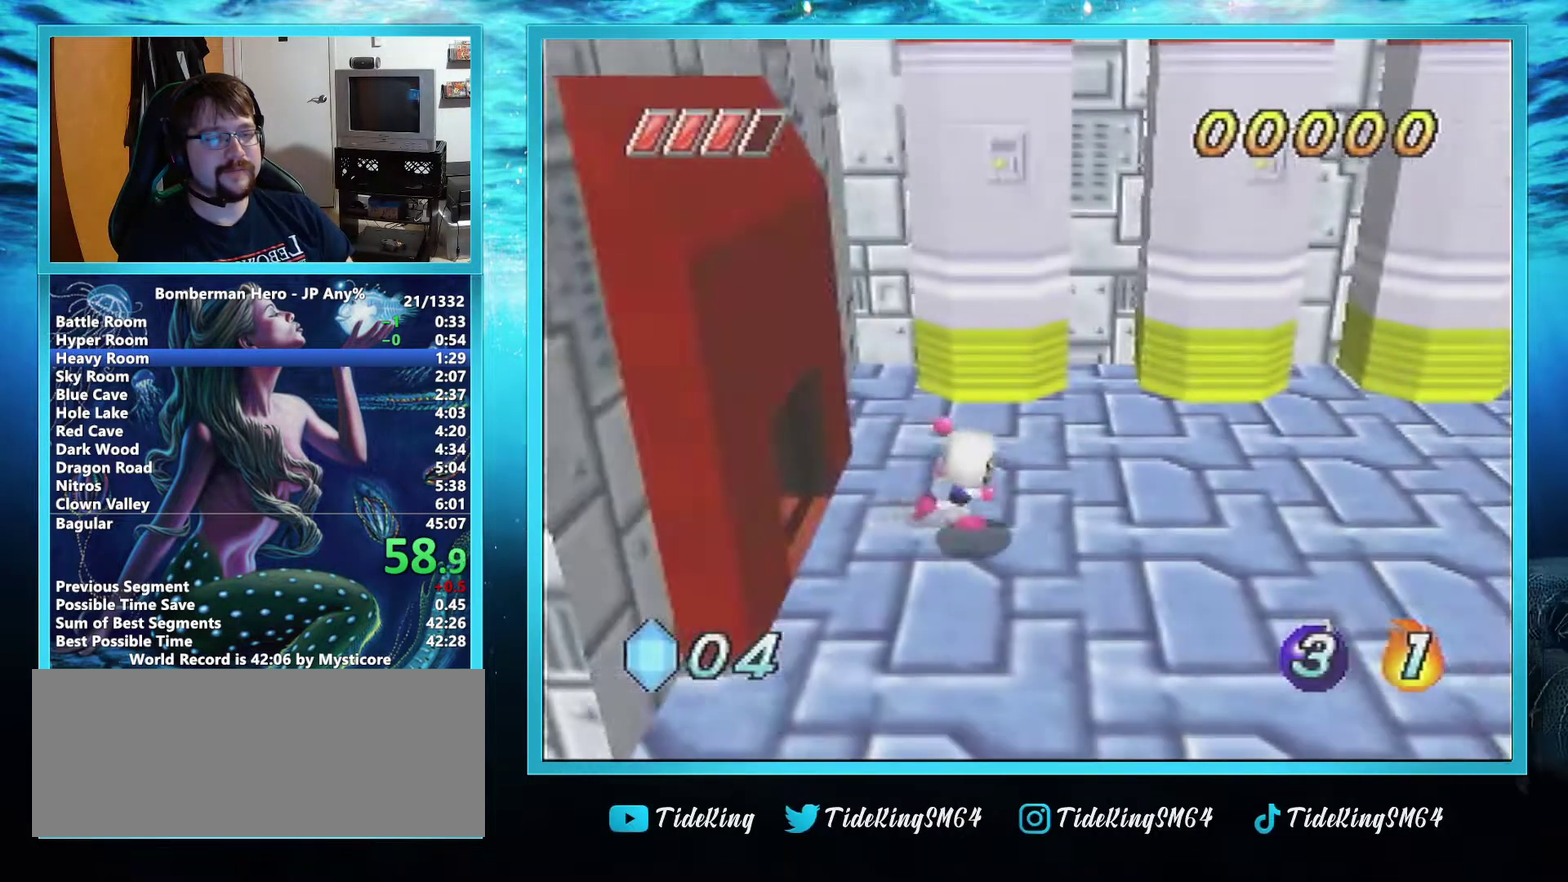
{"buttons": [], "left_stick": "right", "events": []}
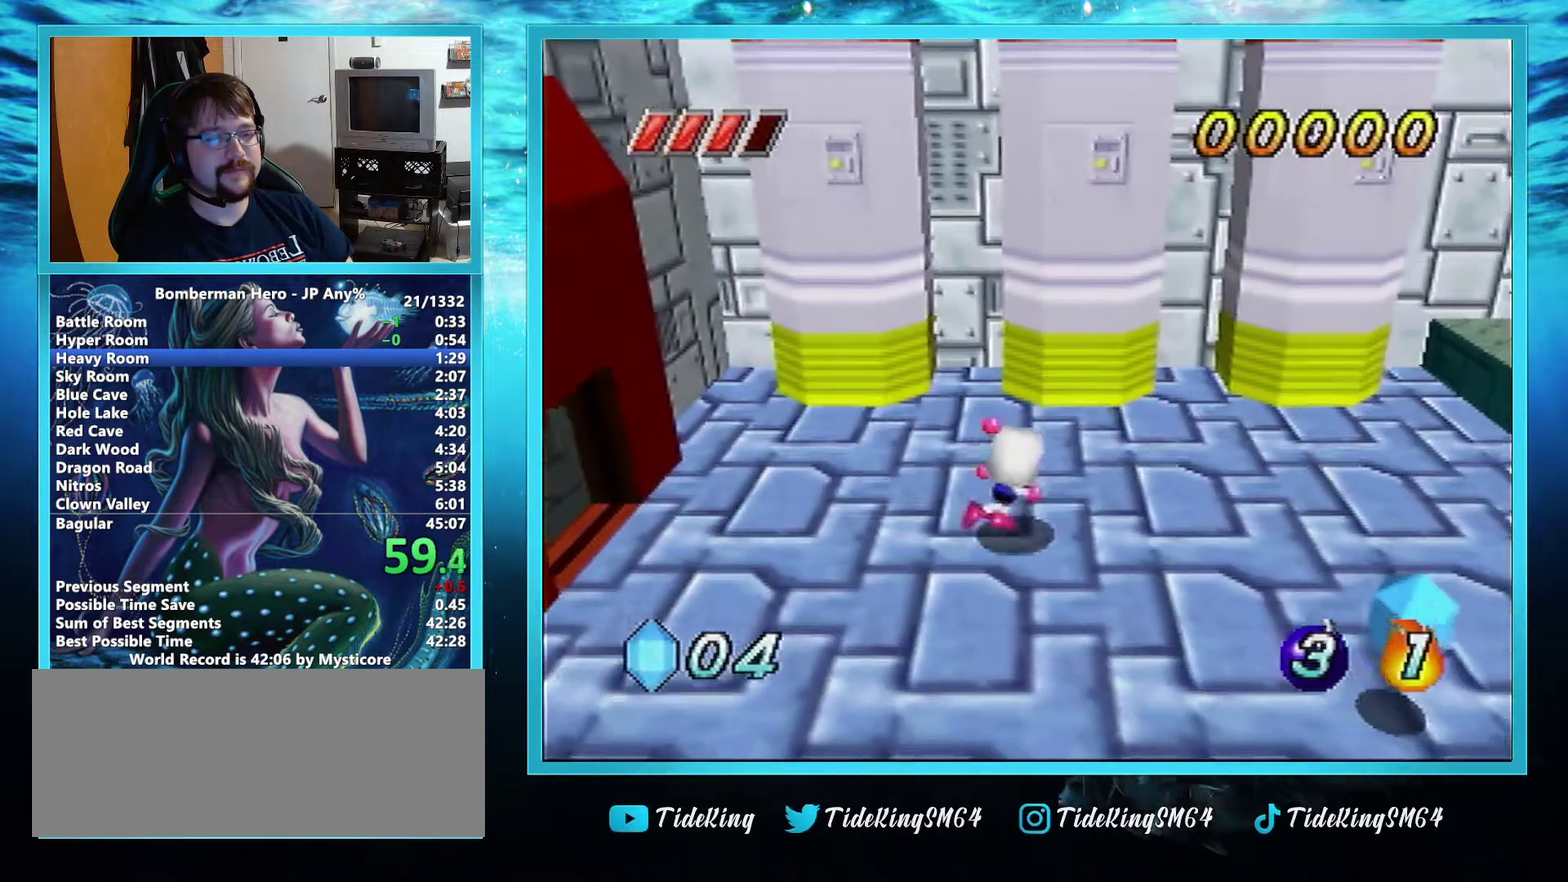
{"buttons": [], "left_stick": "up-right", "events": [[17, "left_stick", "up-right"]]}
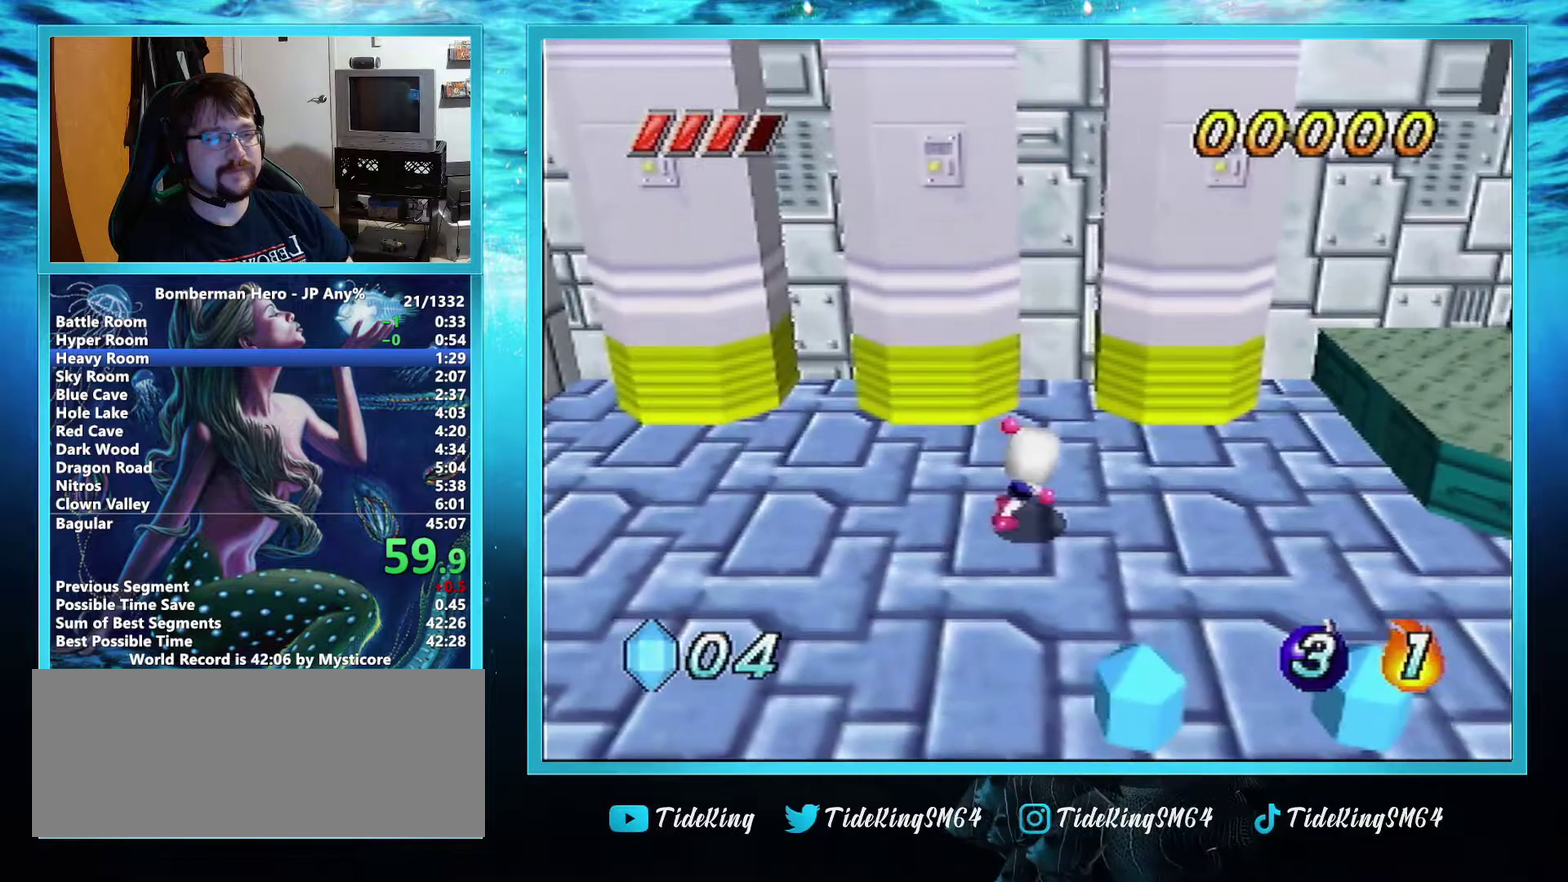
{"buttons": [], "left_stick": "up-right", "events": []}
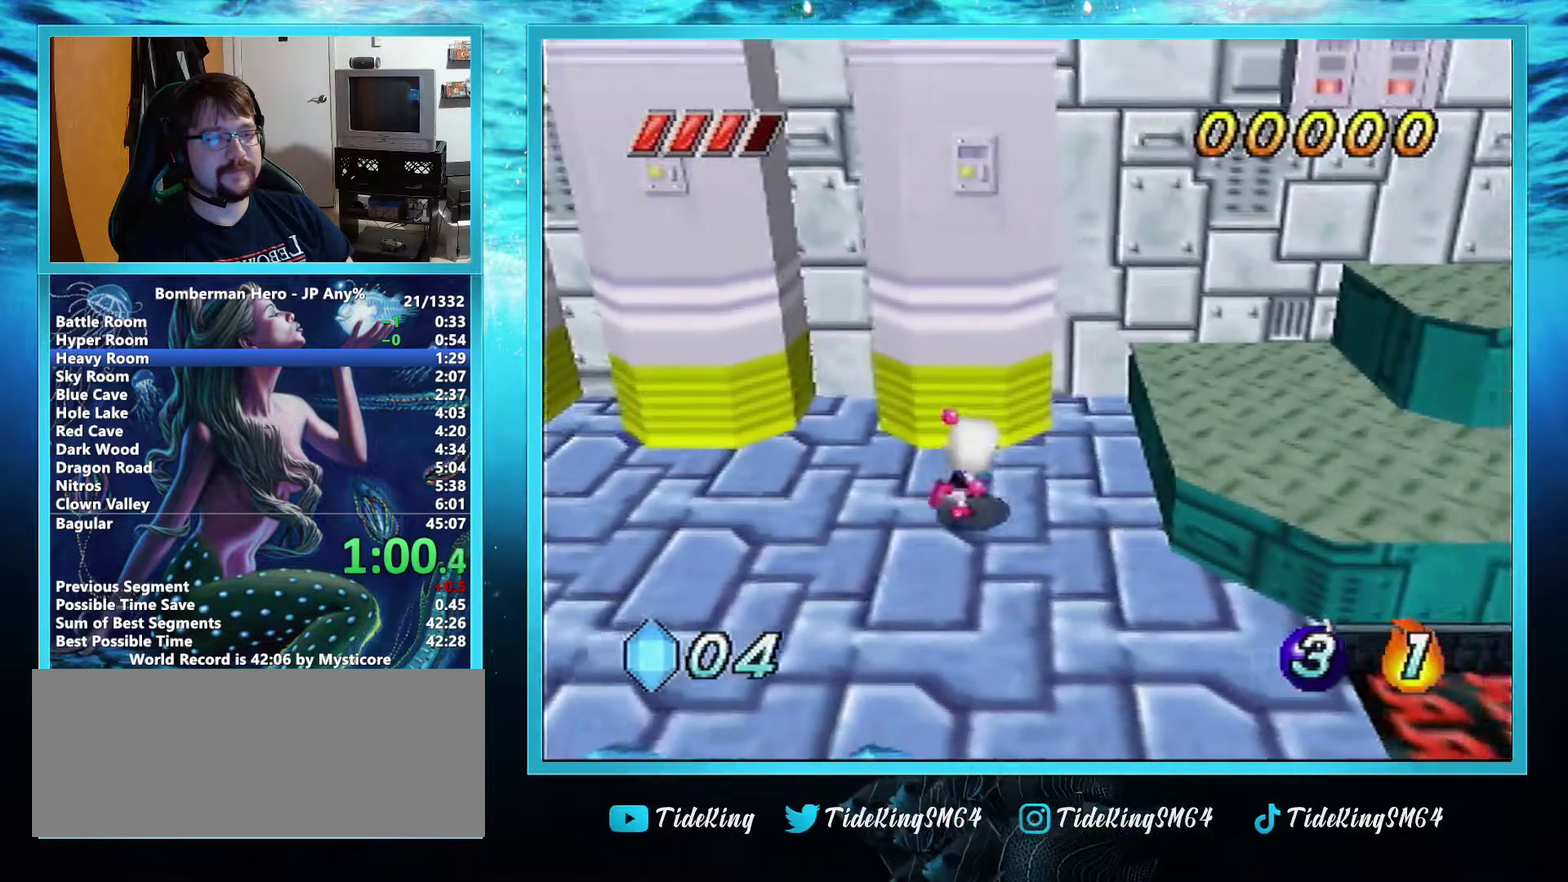
{"buttons": ["A"], "left_stick": "right", "events": [[134, "left_stick", "right"], [217, "A", "down"]]}
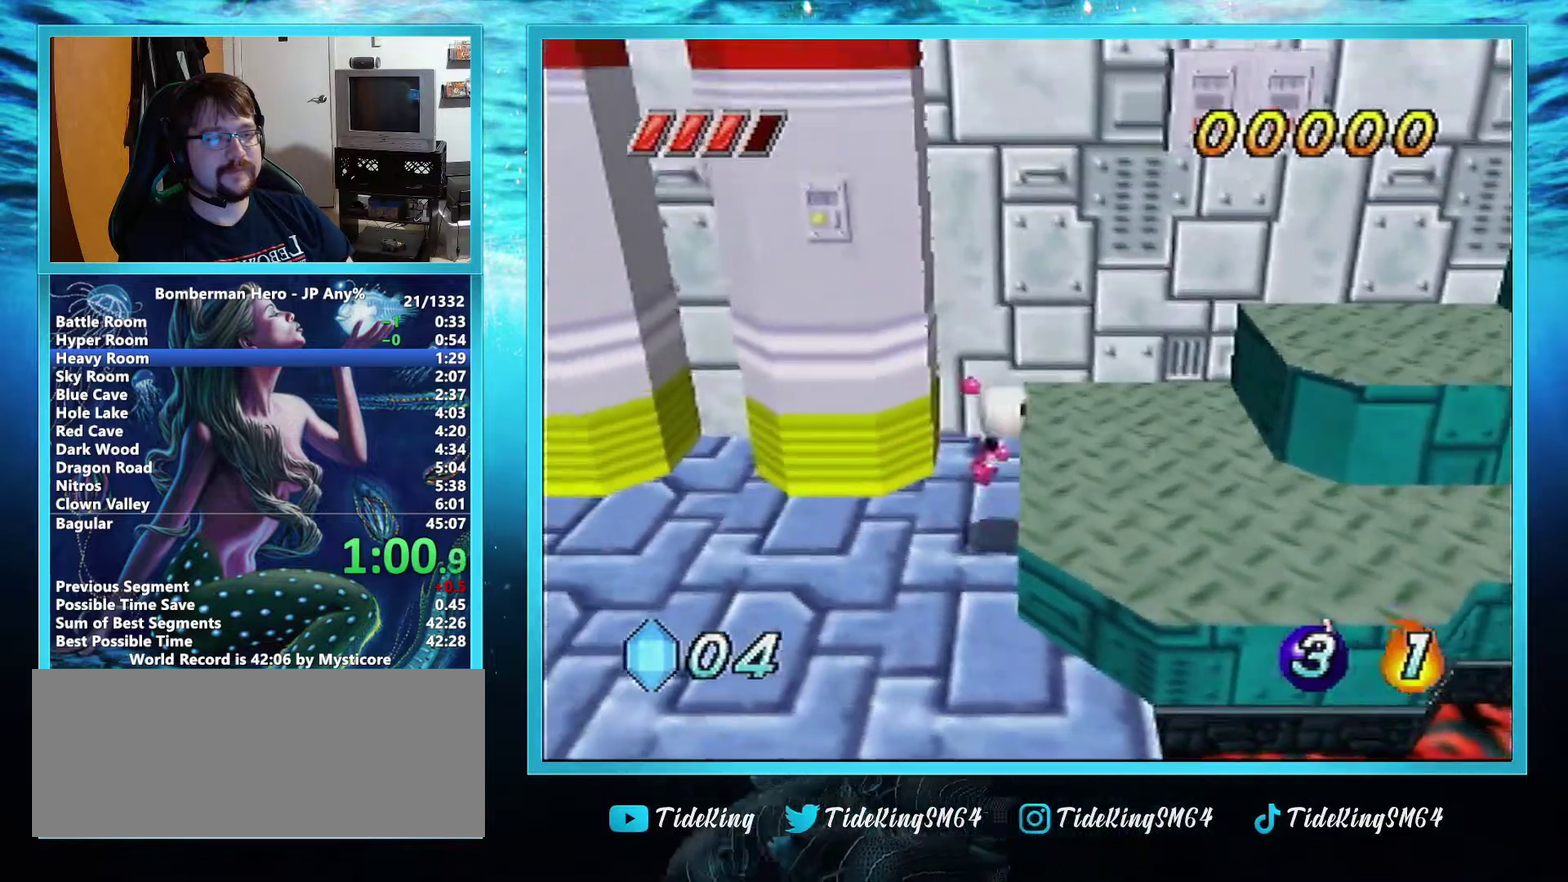
{"buttons": [], "left_stick": "center", "events": [[484, "A", "up"], [484, "left_stick", "center"]]}
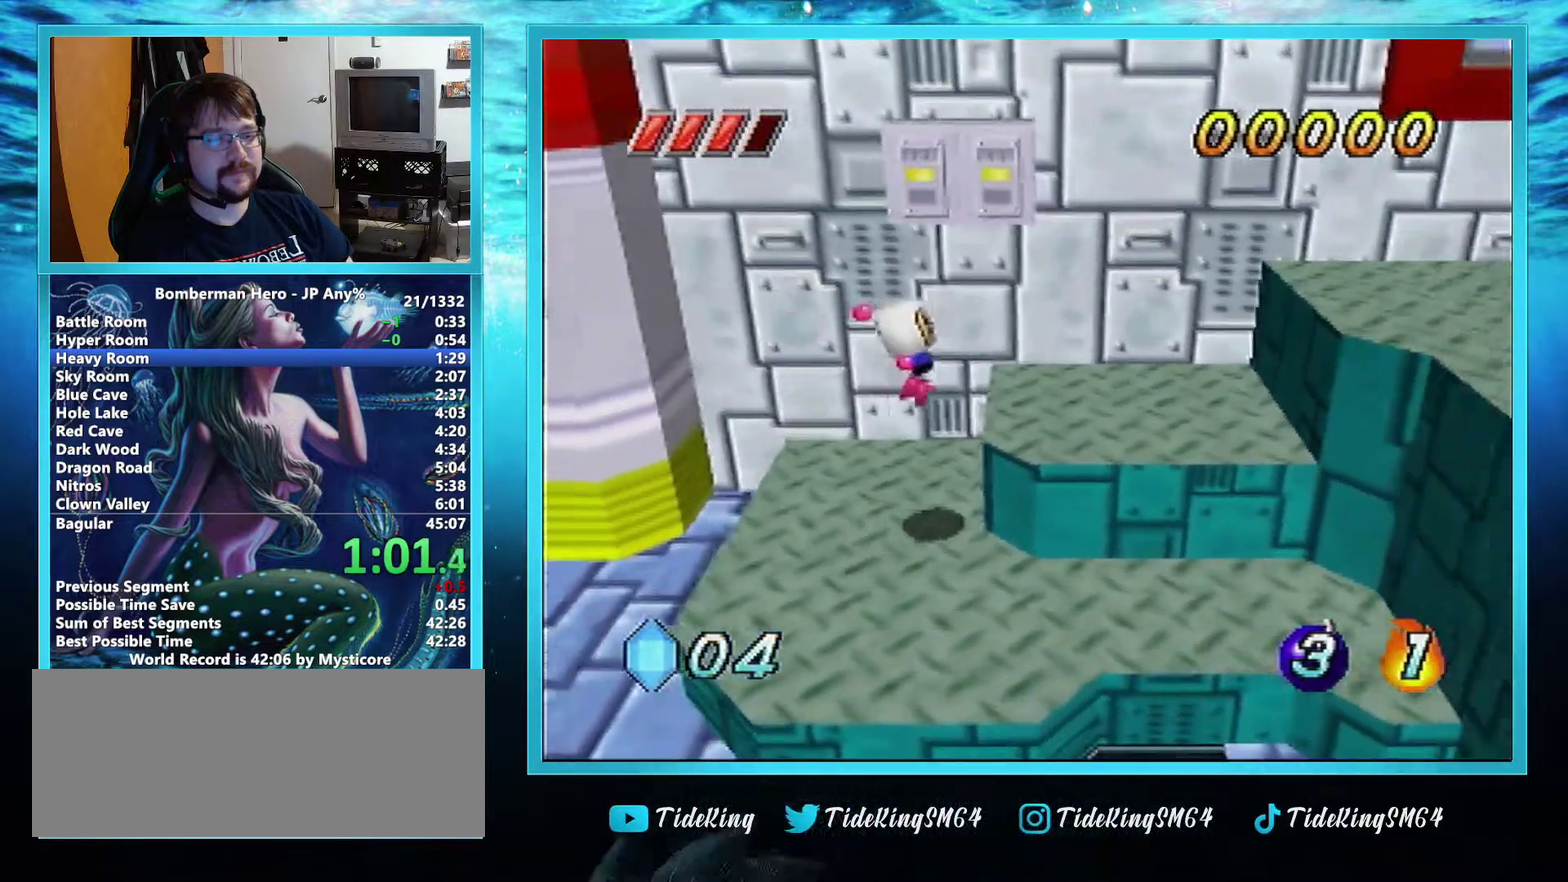
{"buttons": ["A"], "left_stick": "up-left", "events": [[251, "A", "down"], [251, "left_stick", "up-left"]]}
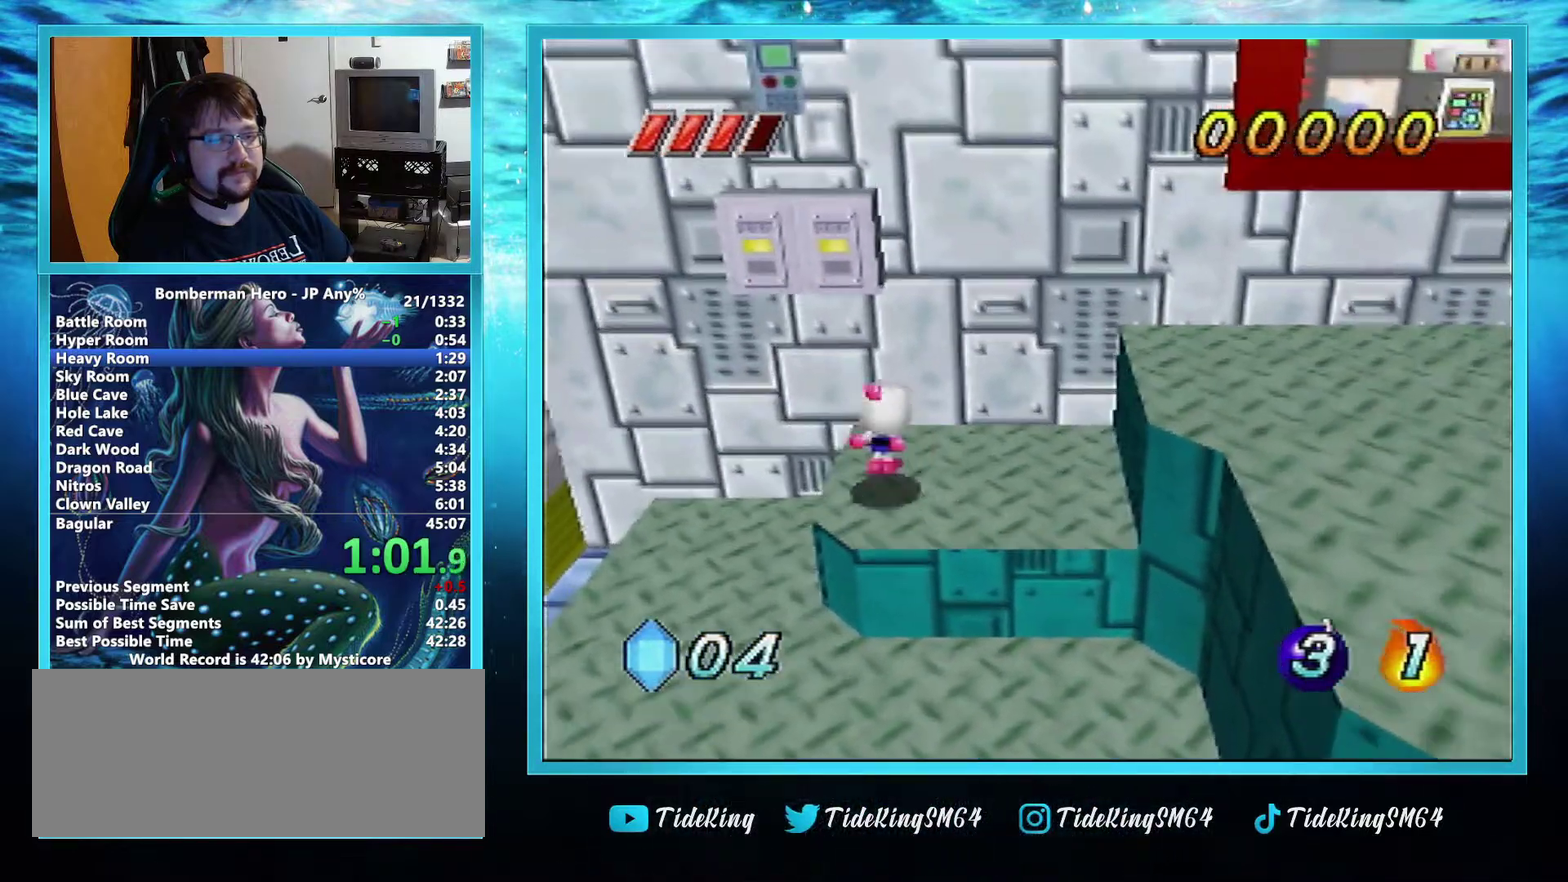
{"buttons": ["A"], "left_stick": "up", "events": [[150, "A", "up"], [317, "A", "down"], [367, "left_stick", "up"], [384, "A", "up"], [467, "A", "down"]]}